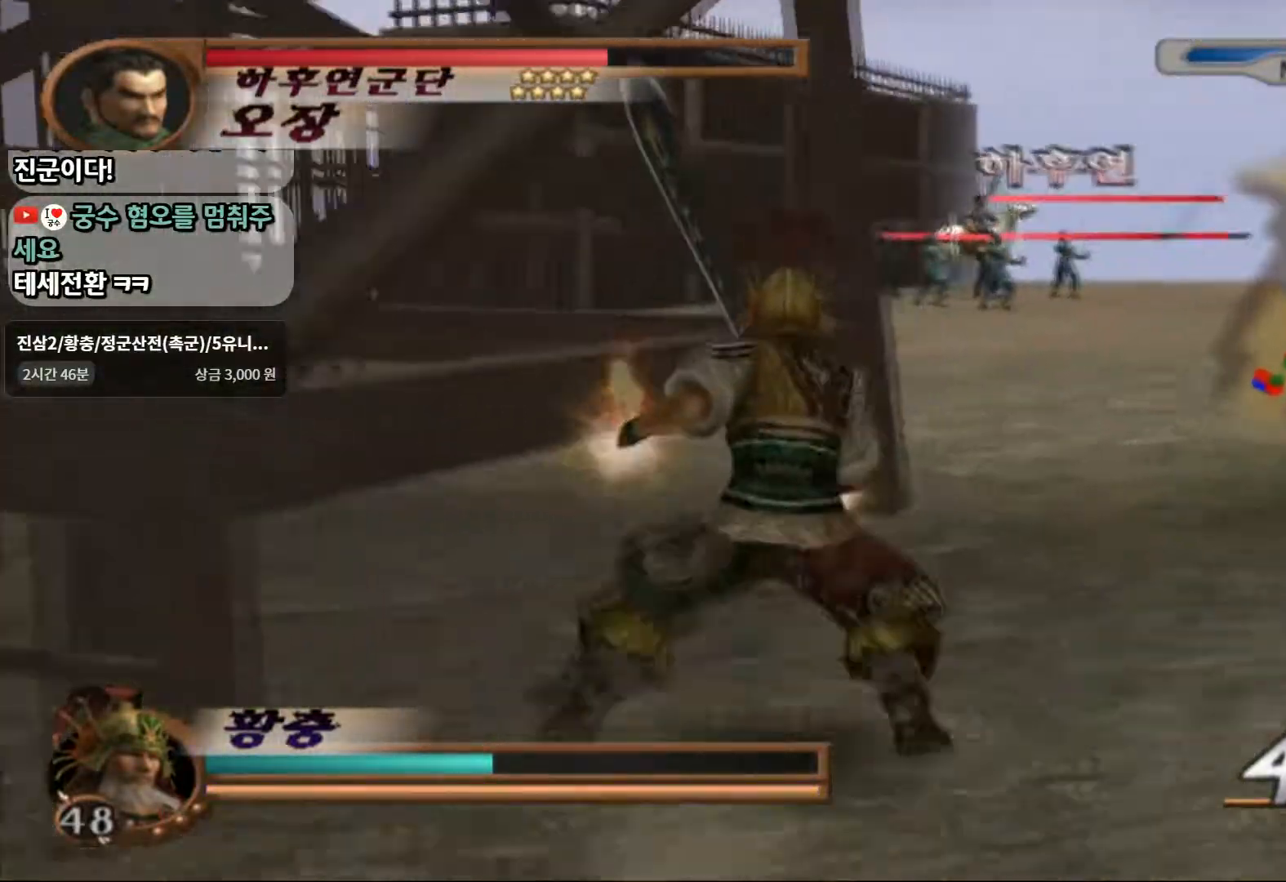
Gameplay with a controller (PlayStation layout); each line is a JSON object with the inputs held at the frame after it (dt_ms = milliseconds from this image to that frame). "events" lists button and stick changes between this image and that frame as [ms after this image, input, new state], when the widget could be followed in between. Not read: L3 R3.
{"dt_ms": 500, "buttons": ["R1"], "left_stick": "center", "right_stick": "center", "events": [[250, "left_stick", "center"], [283, "L1", "up"], [333, "R1", "down"]]}
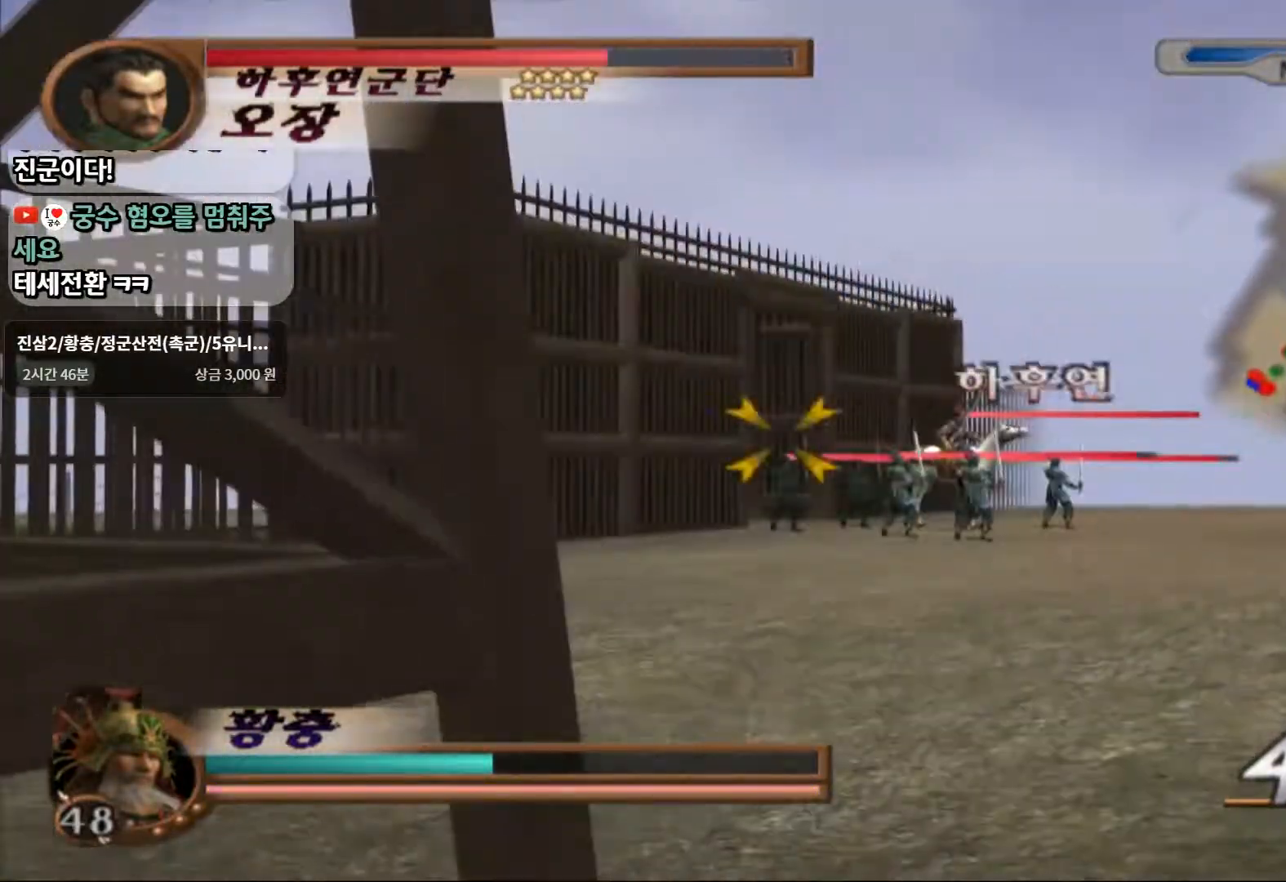
{"dt_ms": 500, "buttons": ["SQUARE", "R1"], "left_stick": "center", "right_stick": "center", "events": [[167, "left_stick", "right"], [300, "left_stick", "center"], [433, "SQUARE", "down"]]}
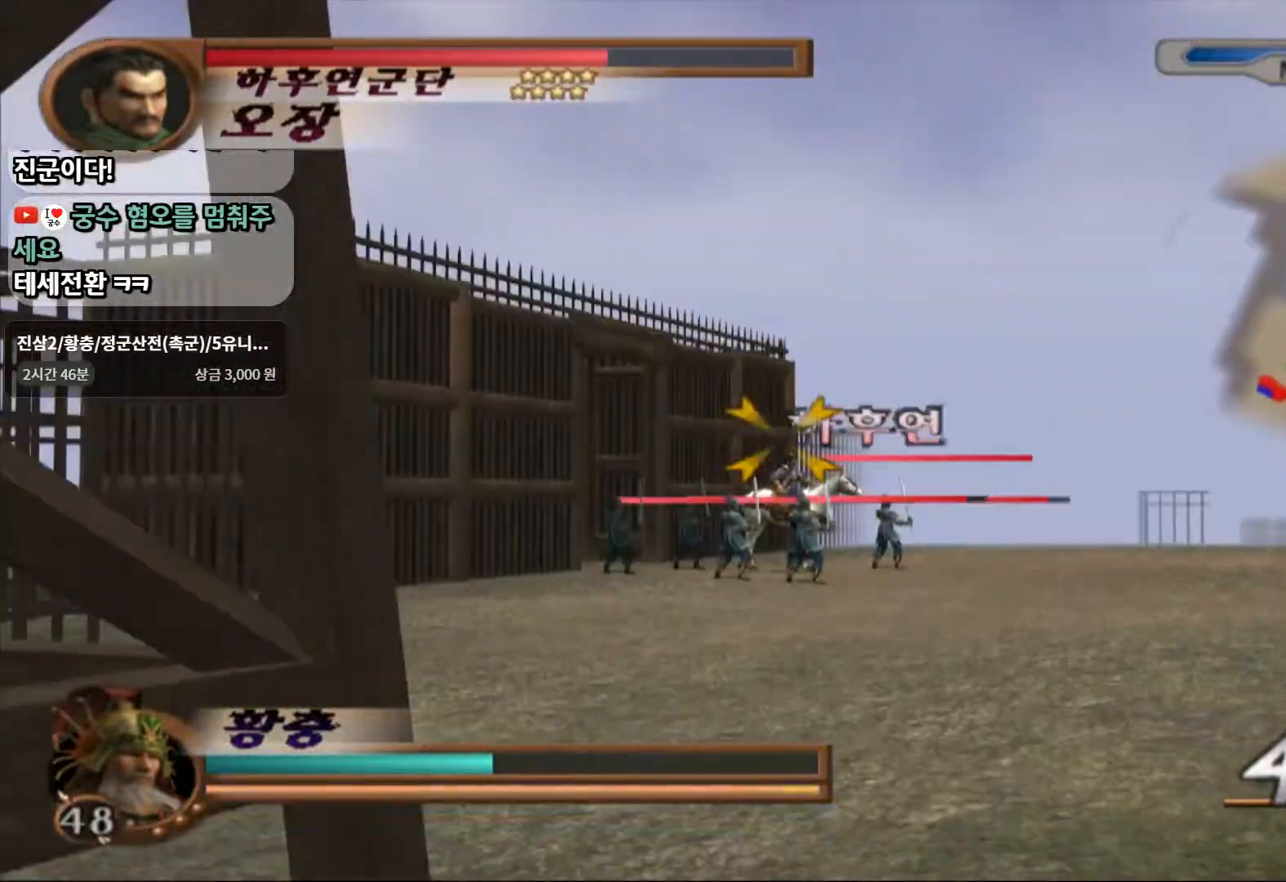
{"dt_ms": 500, "buttons": ["R1"], "left_stick": "center", "right_stick": "center", "events": [[83, "SQUARE", "up"]]}
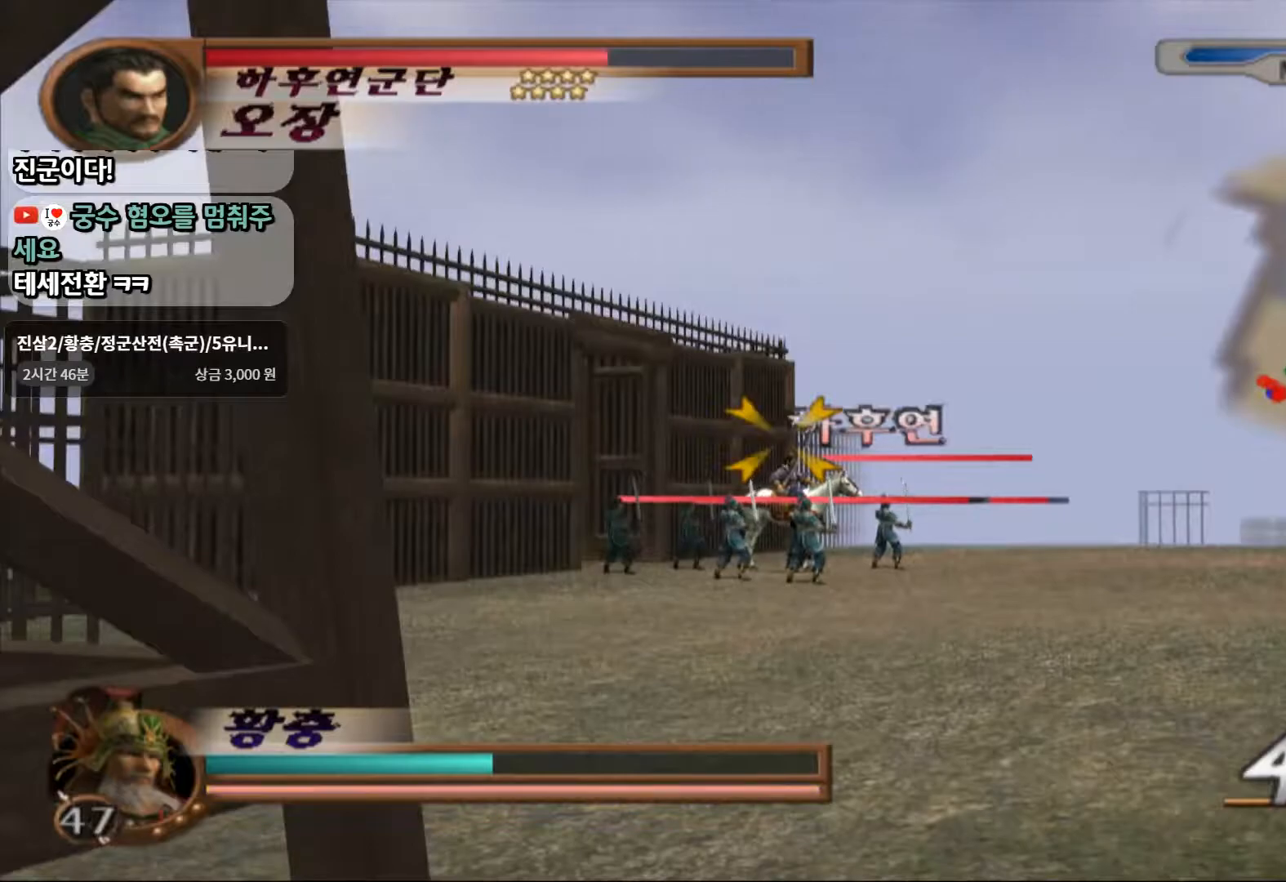
{"dt_ms": 500, "buttons": ["R1"], "left_stick": "center", "right_stick": "center", "events": []}
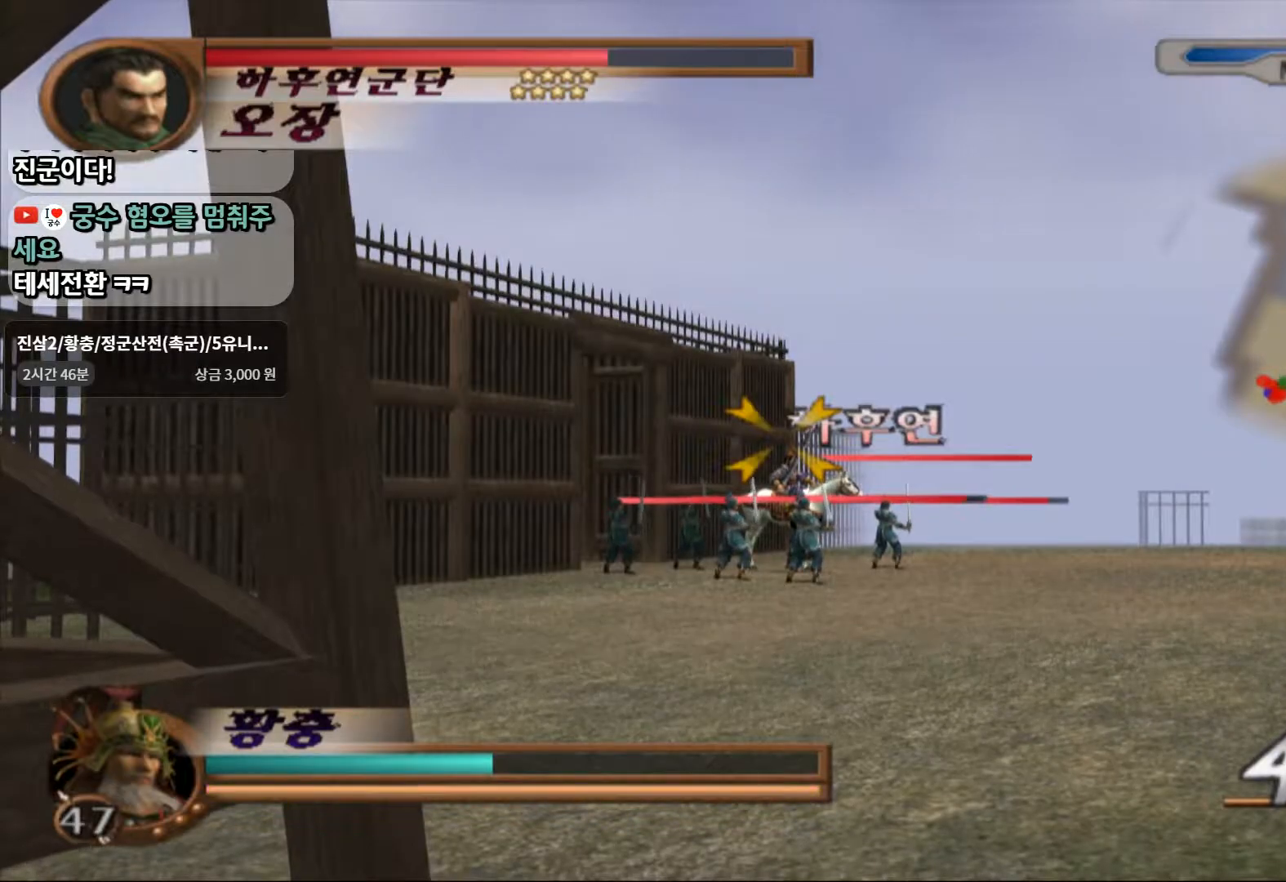
{"dt_ms": 500, "buttons": ["R1"], "left_stick": "center", "right_stick": "center", "events": []}
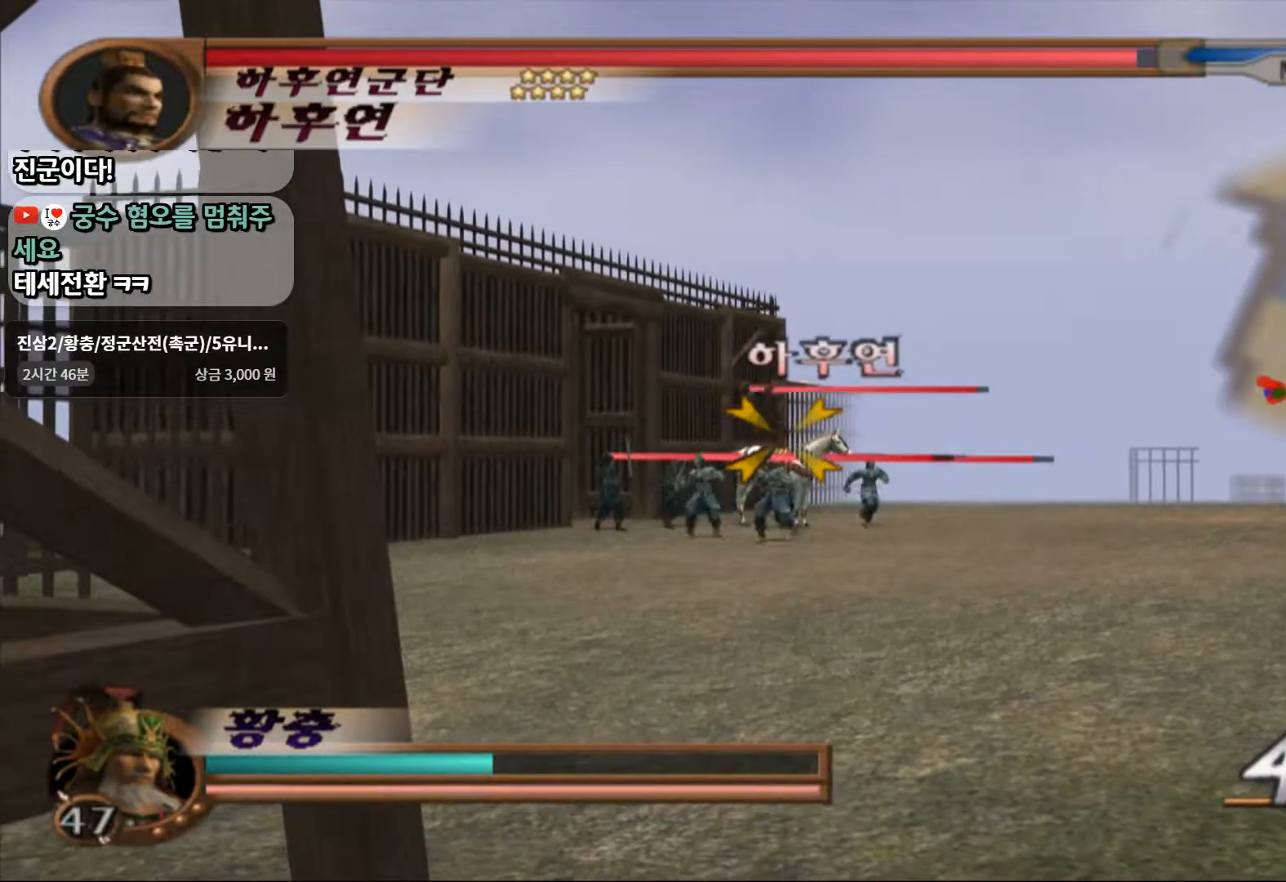
{"dt_ms": 500, "buttons": ["R1"], "left_stick": "center", "right_stick": "center", "events": []}
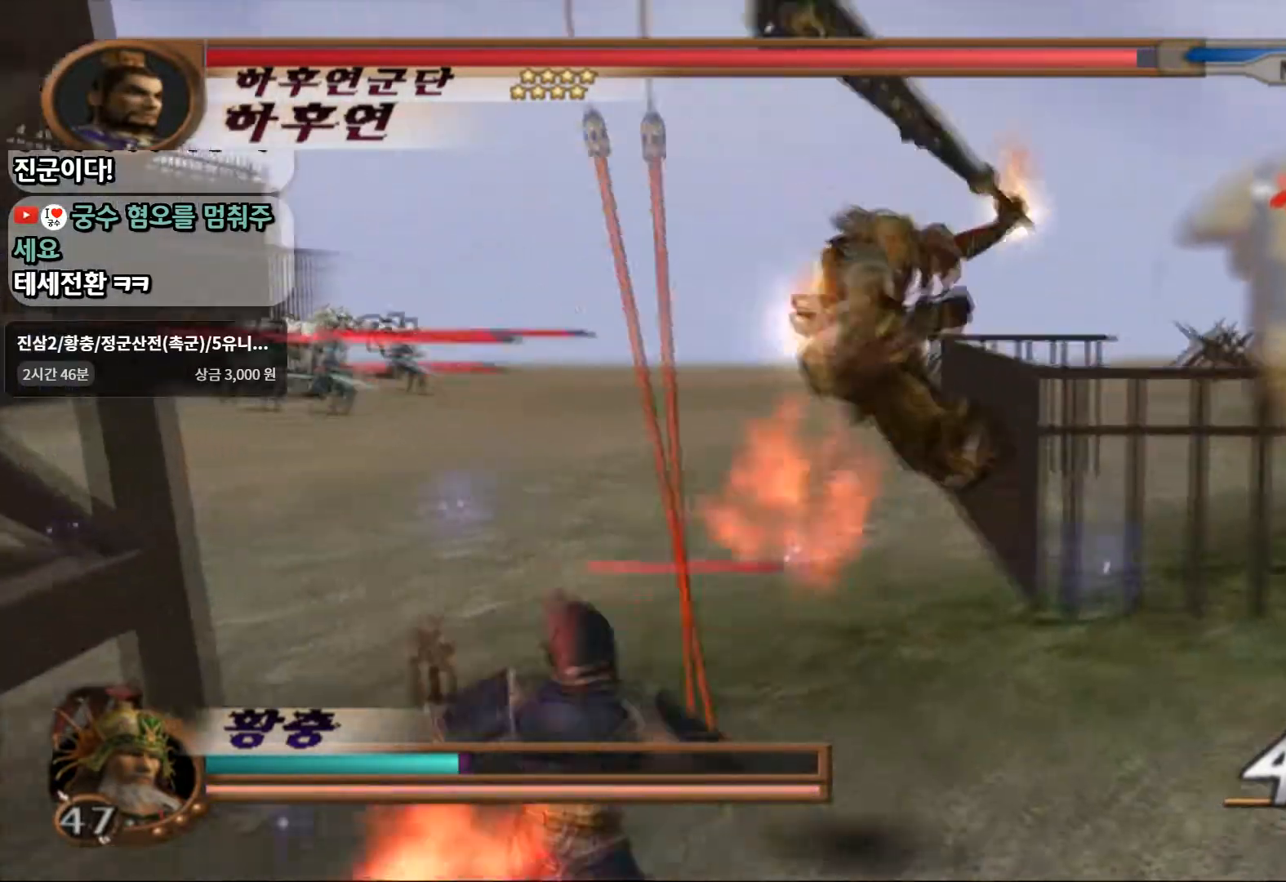
{"dt_ms": 500, "buttons": ["L1"], "left_stick": "down", "right_stick": "center", "events": [[33, "R1", "up"], [217, "left_stick", "down"], [233, "L1", "down"], [350, "L1", "up"], [417, "L1", "down"]]}
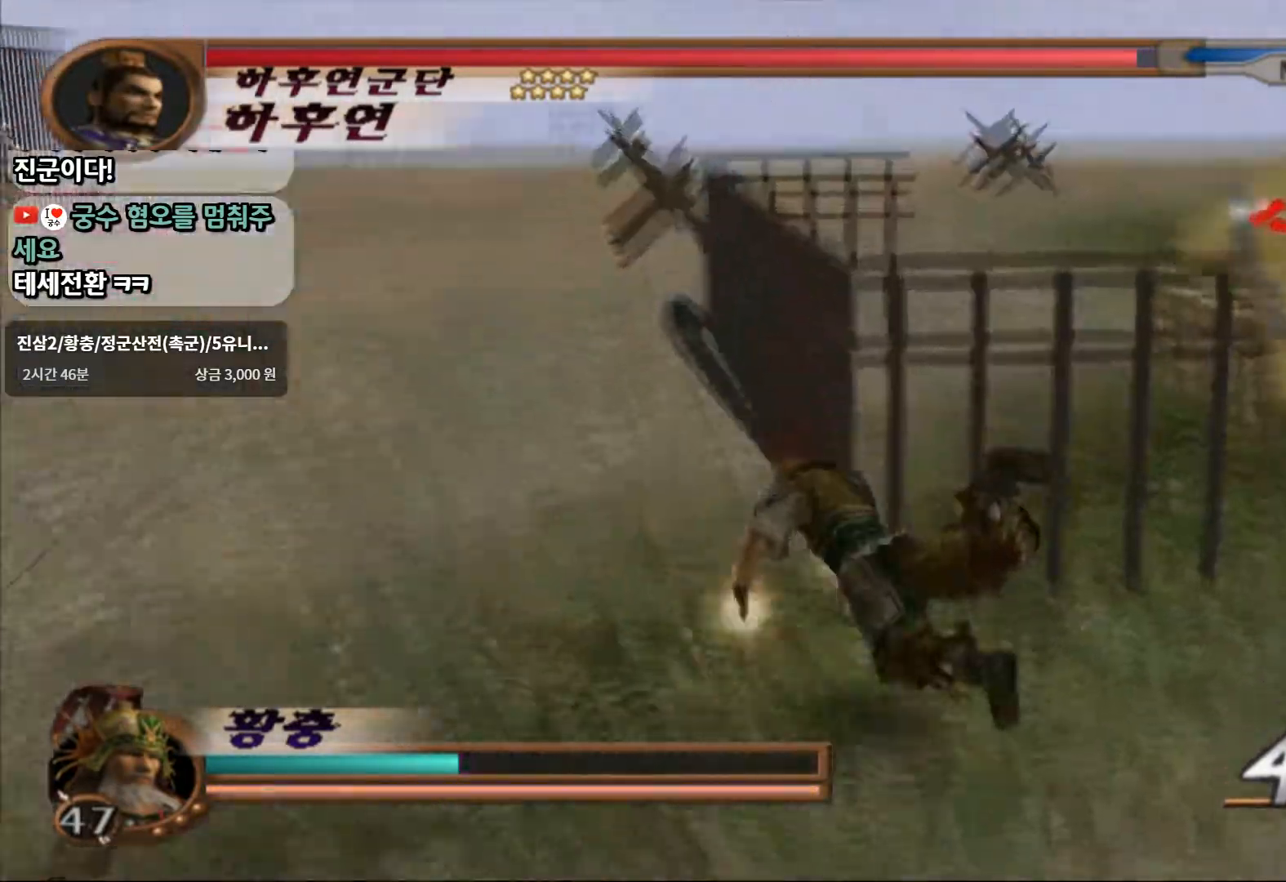
{"dt_ms": 500, "buttons": ["L1"], "left_stick": "down", "right_stick": "center", "events": [[17, "L1", "up"], [100, "L1", "down"], [200, "L1", "up"], [267, "L1", "down"], [383, "L1", "up"], [433, "L1", "down"]]}
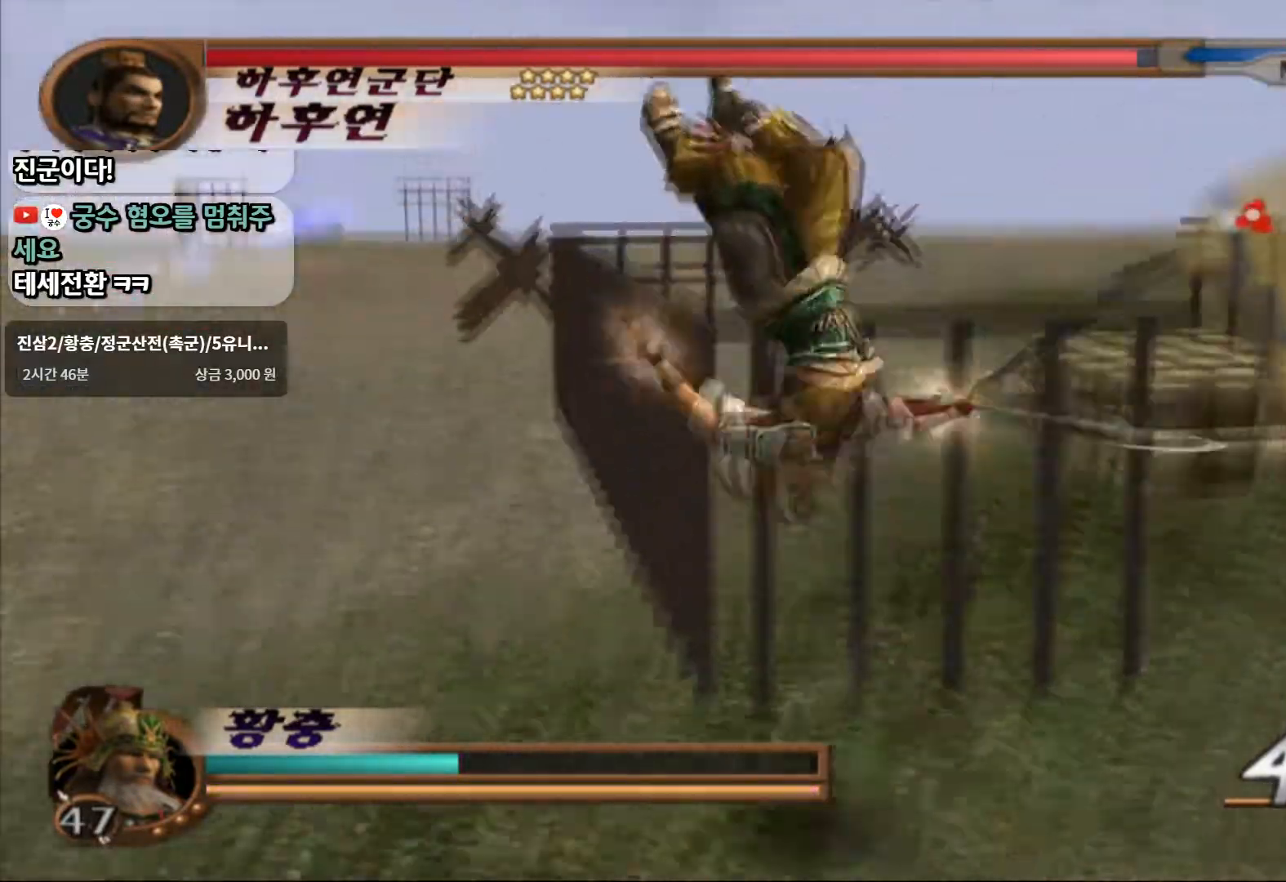
{"dt_ms": 500, "buttons": [], "left_stick": "down", "right_stick": "center", "events": [[83, "L1", "up"], [217, "SQUARE", "down"], [367, "SQUARE", "up"]]}
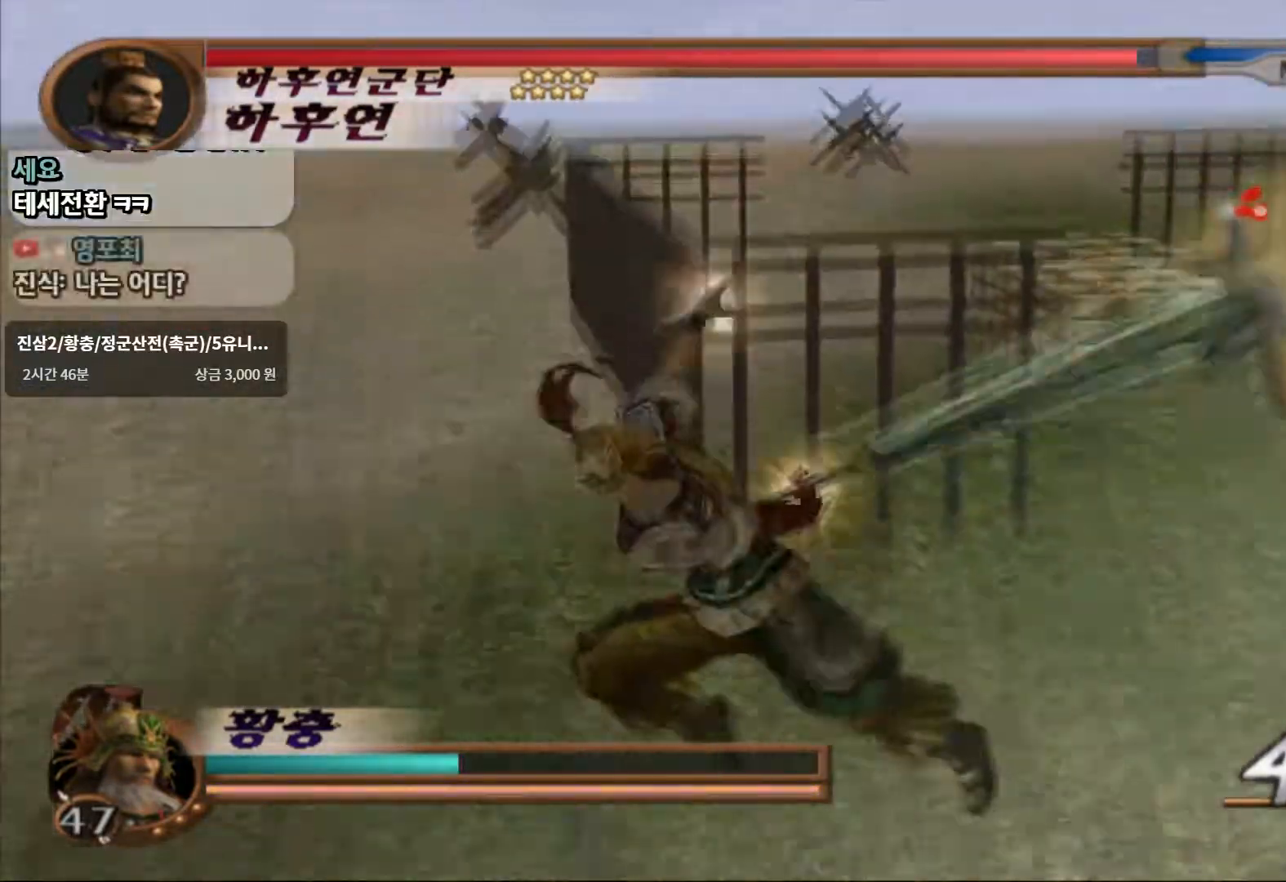
{"dt_ms": 500, "buttons": ["SQUARE"], "left_stick": "down", "right_stick": "center", "events": [[33, "R2", "down"], [50, "R1", "down"], [200, "R1", "up"], [217, "R2", "up"], [467, "SQUARE", "down"]]}
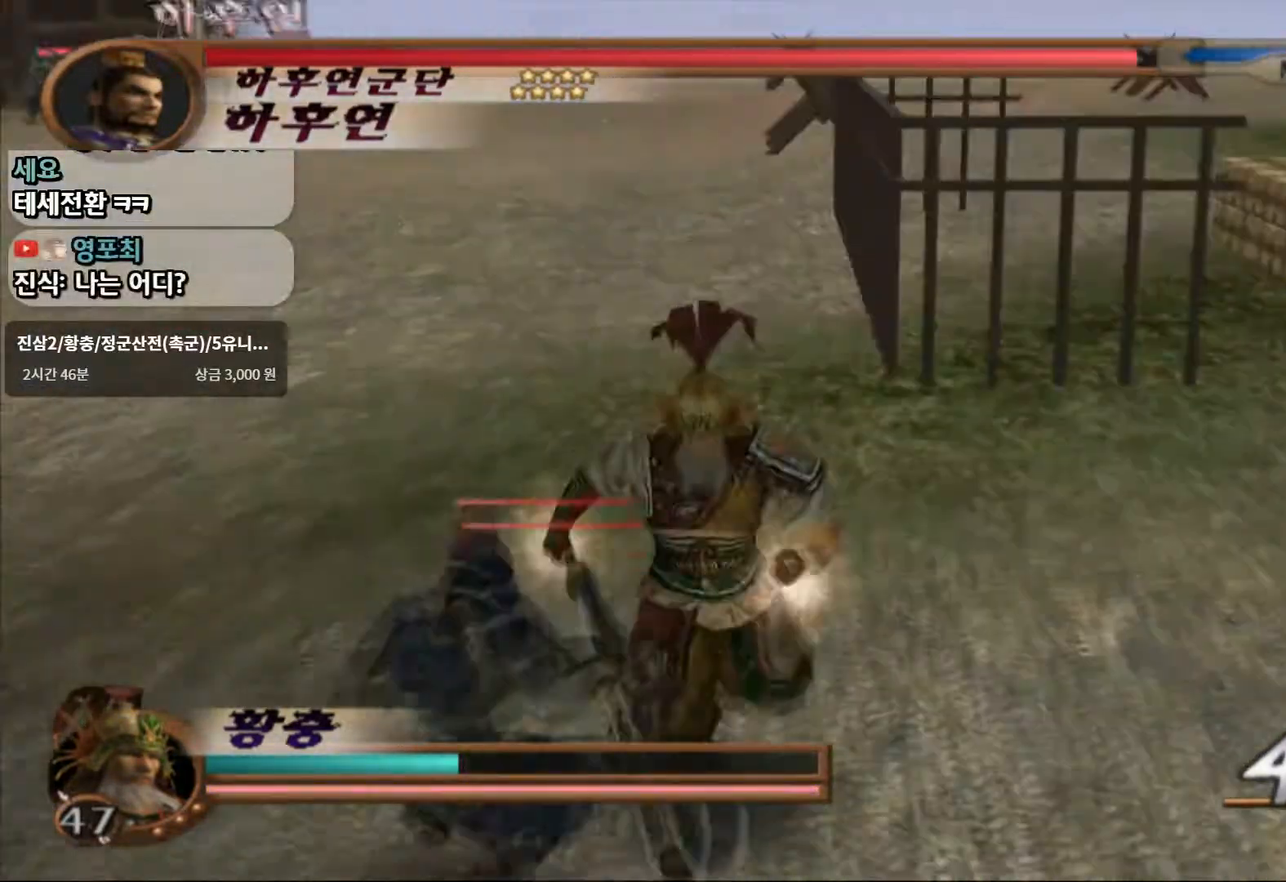
{"dt_ms": 500, "buttons": [], "left_stick": "left", "right_stick": "center", "events": [[100, "SQUARE", "up"], [167, "SQUARE", "down"], [250, "left_stick", "left"], [267, "SQUARE", "up"], [317, "SQUARE", "down"], [433, "SQUARE", "up"]]}
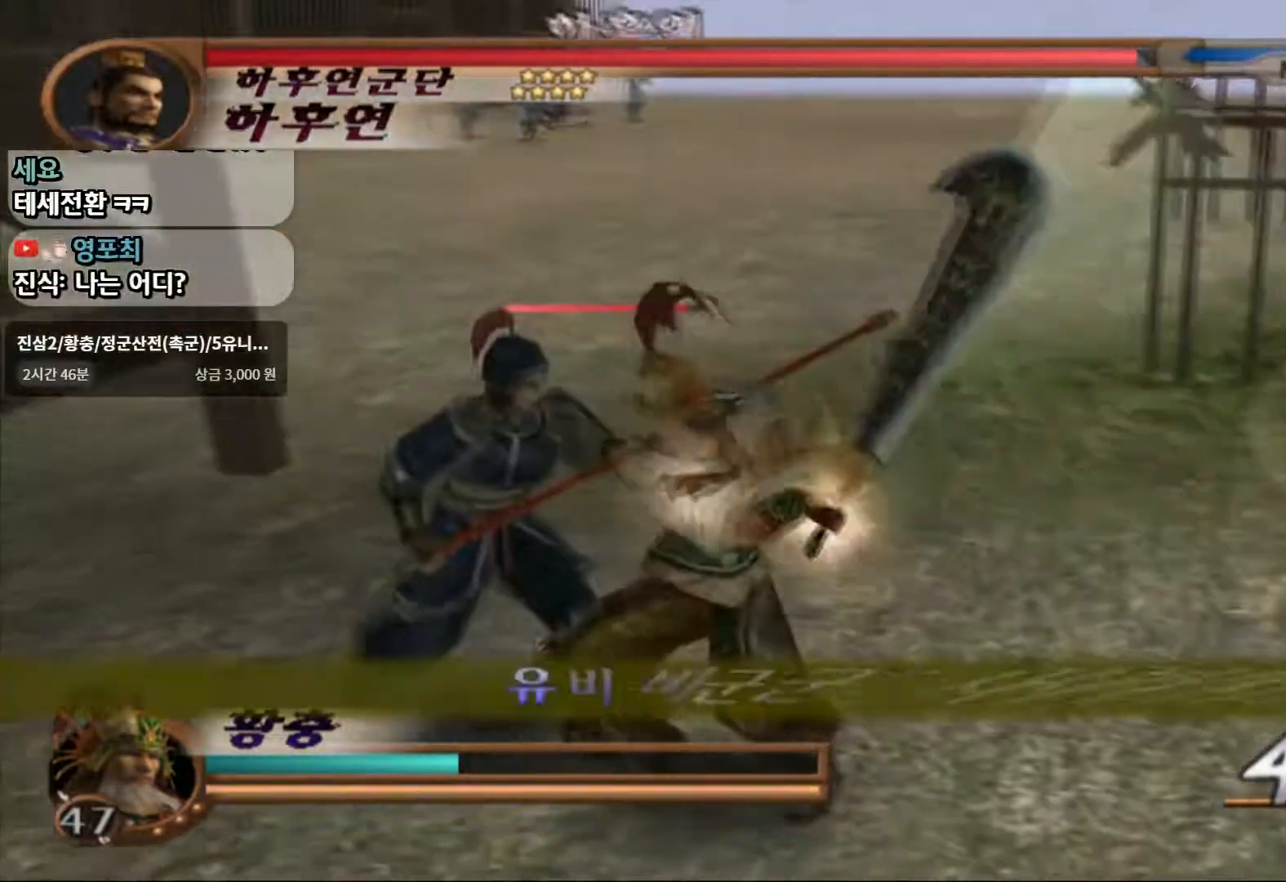
{"dt_ms": 500, "buttons": [], "left_stick": "up-left", "right_stick": "center", "events": [[33, "left_stick", "up-left"], [117, "SQUARE", "down"], [283, "SQUARE", "up"]]}
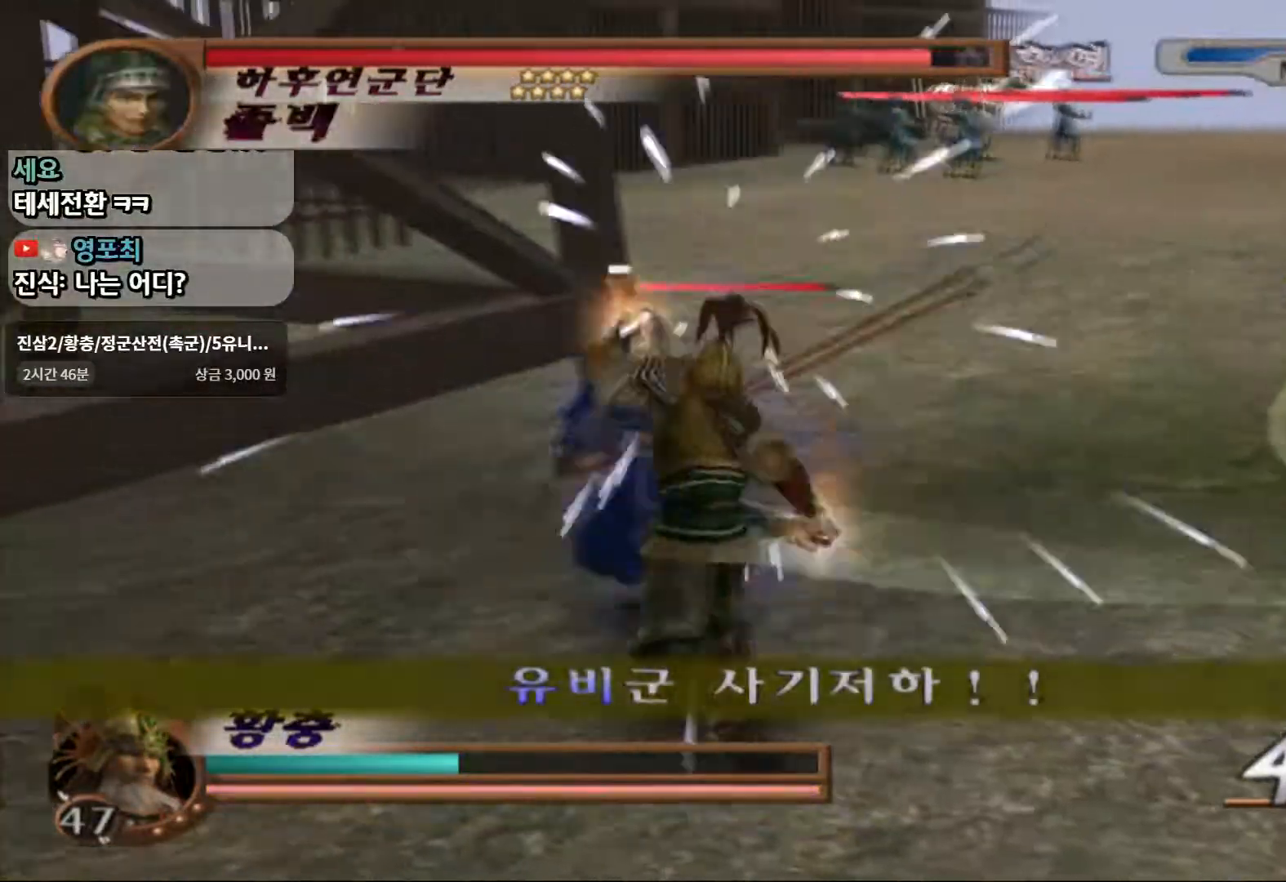
{"dt_ms": 500, "buttons": ["R1", "R2"], "left_stick": "down-left", "right_stick": "center", "events": [[133, "left_stick", "center"], [300, "left_stick", "down-left"], [433, "R1", "down"], [450, "R2", "down"]]}
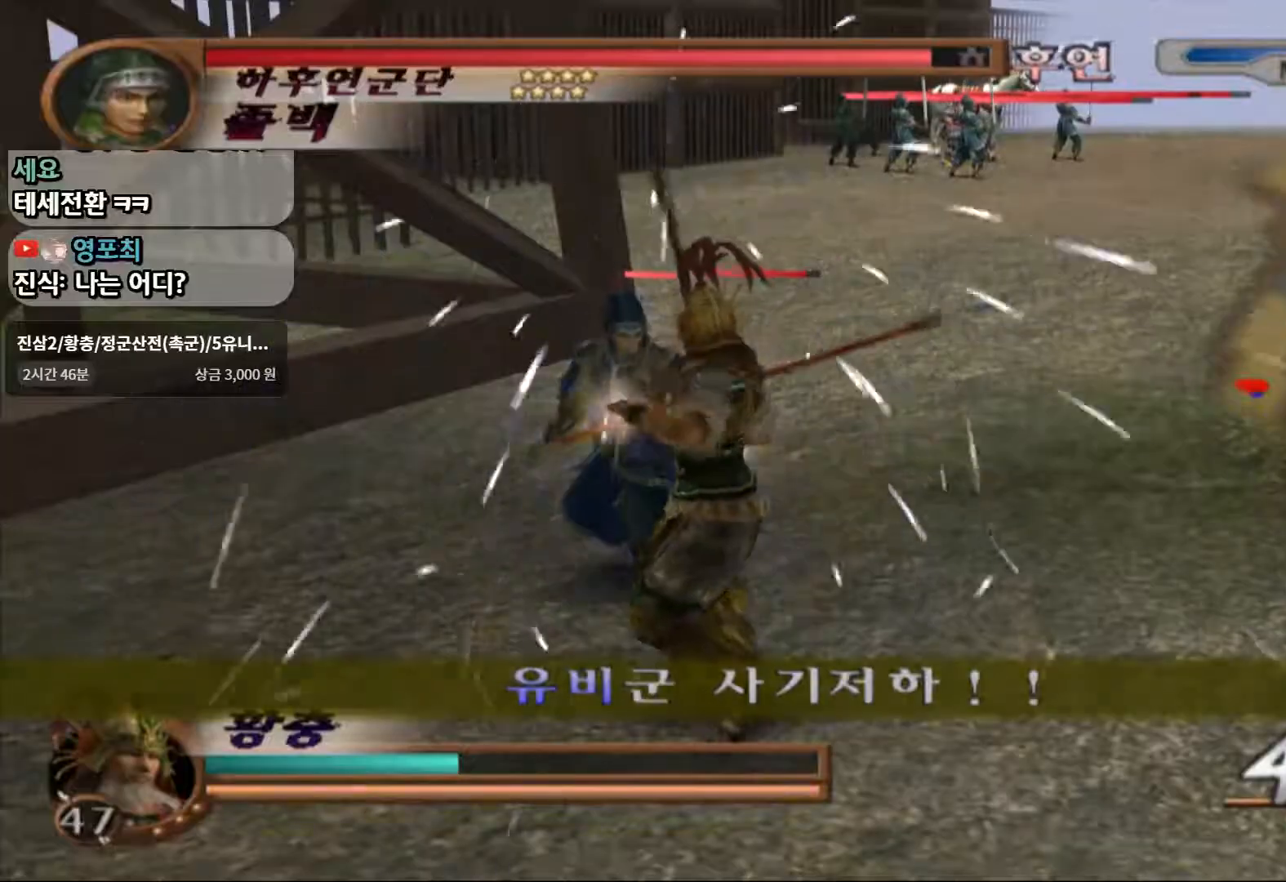
{"dt_ms": 500, "buttons": ["R1", "R2"], "left_stick": "down-left", "right_stick": "center", "events": [[117, "R2", "up"], [133, "R1", "up"], [367, "R1", "down"], [367, "R2", "down"]]}
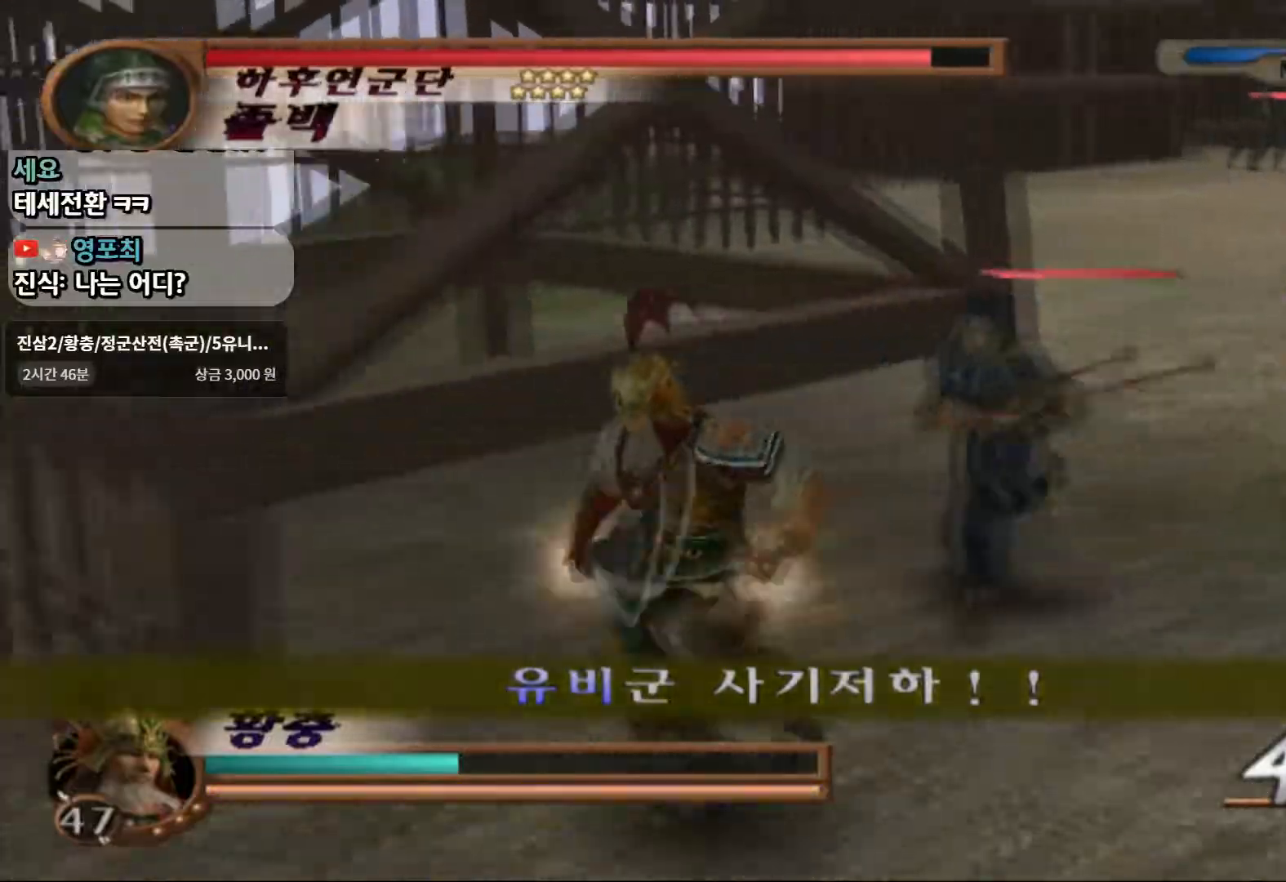
{"dt_ms": 500, "buttons": [], "left_stick": "left", "right_stick": "center", "events": [[67, "R2", "up"], [117, "R1", "up"], [150, "left_stick", "left"], [333, "SQUARE", "down"], [483, "SQUARE", "up"]]}
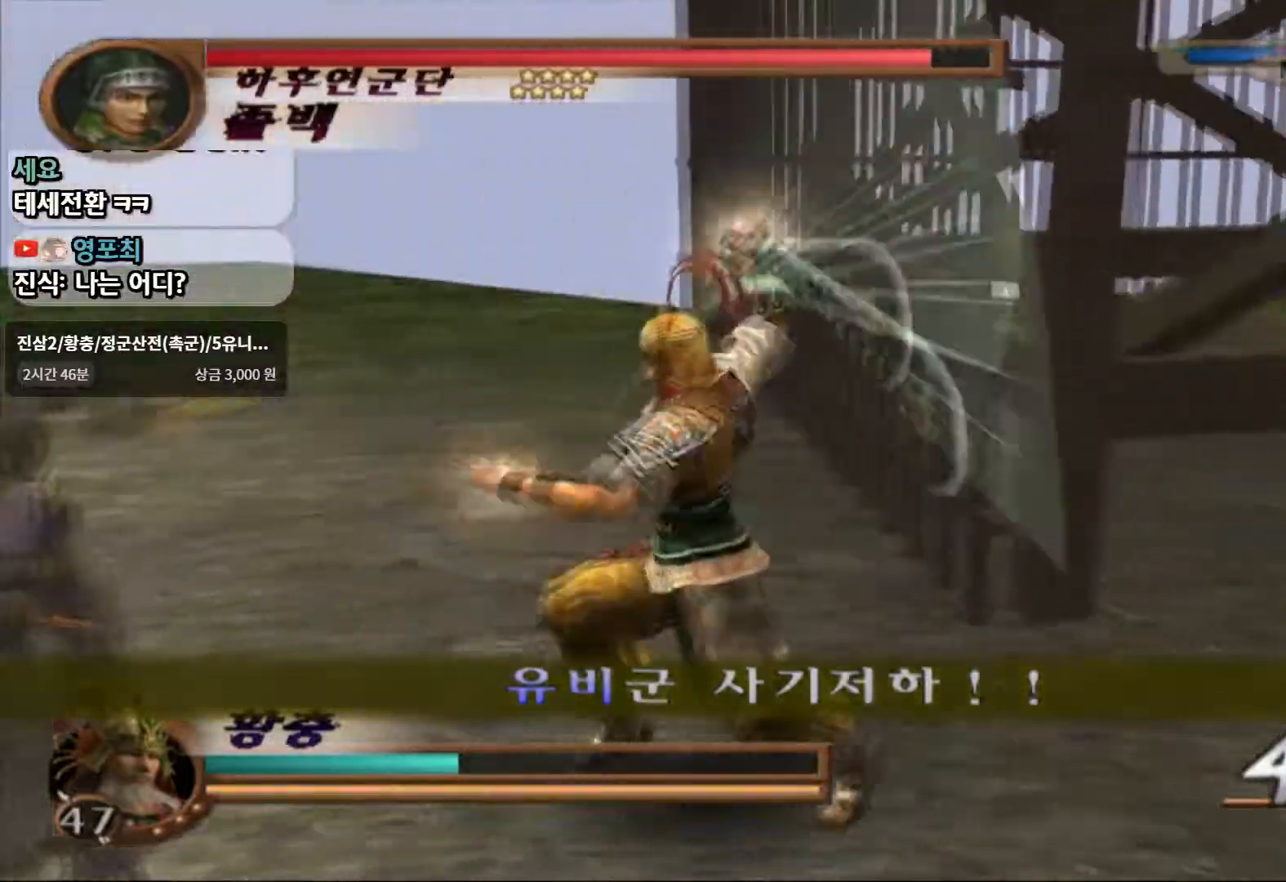
{"dt_ms": 500, "buttons": [], "left_stick": "left", "right_stick": "center", "events": [[33, "SQUARE", "down"], [133, "SQUARE", "up"], [217, "SQUARE", "down"], [333, "SQUARE", "up"]]}
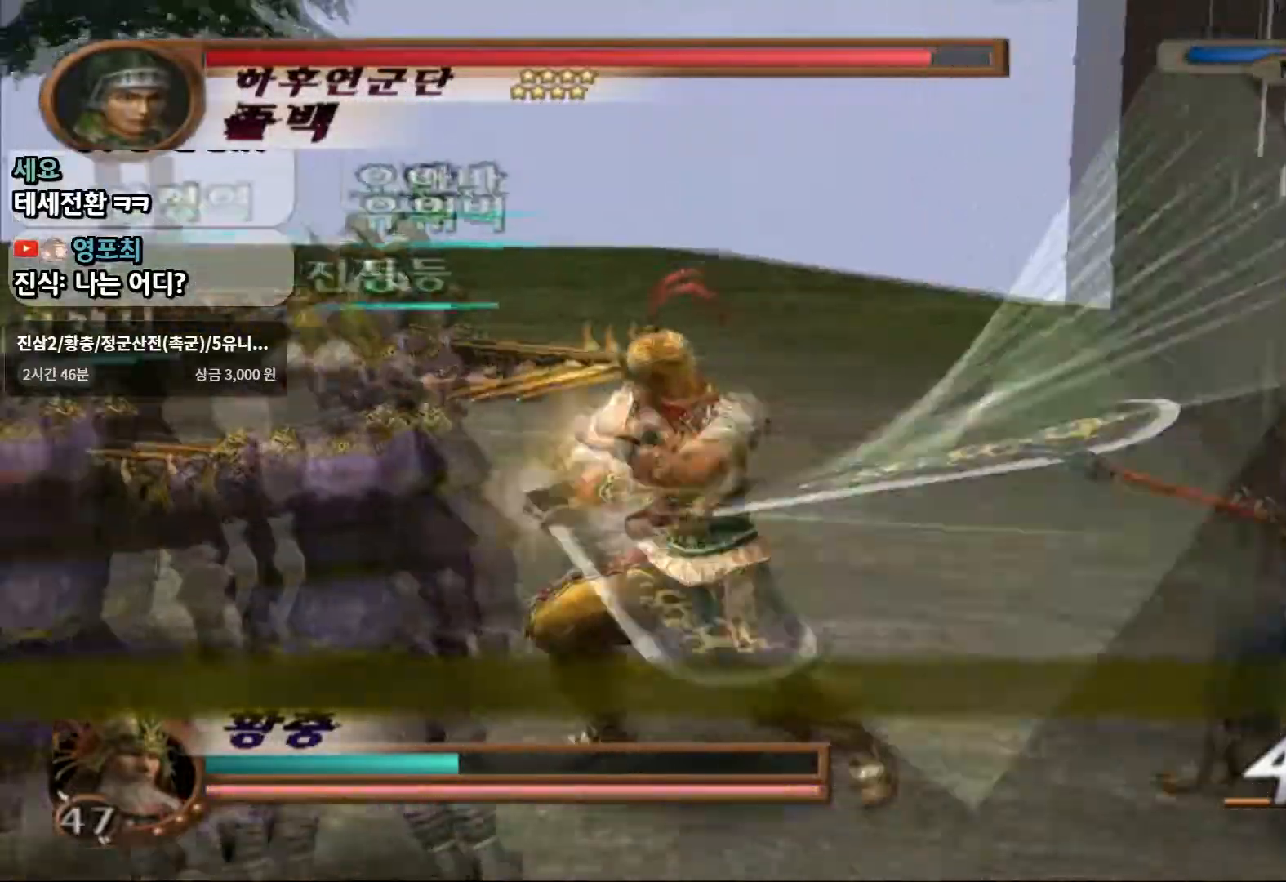
{"dt_ms": 1000, "buttons": ["START"], "left_stick": "down-right", "right_stick": "center"}
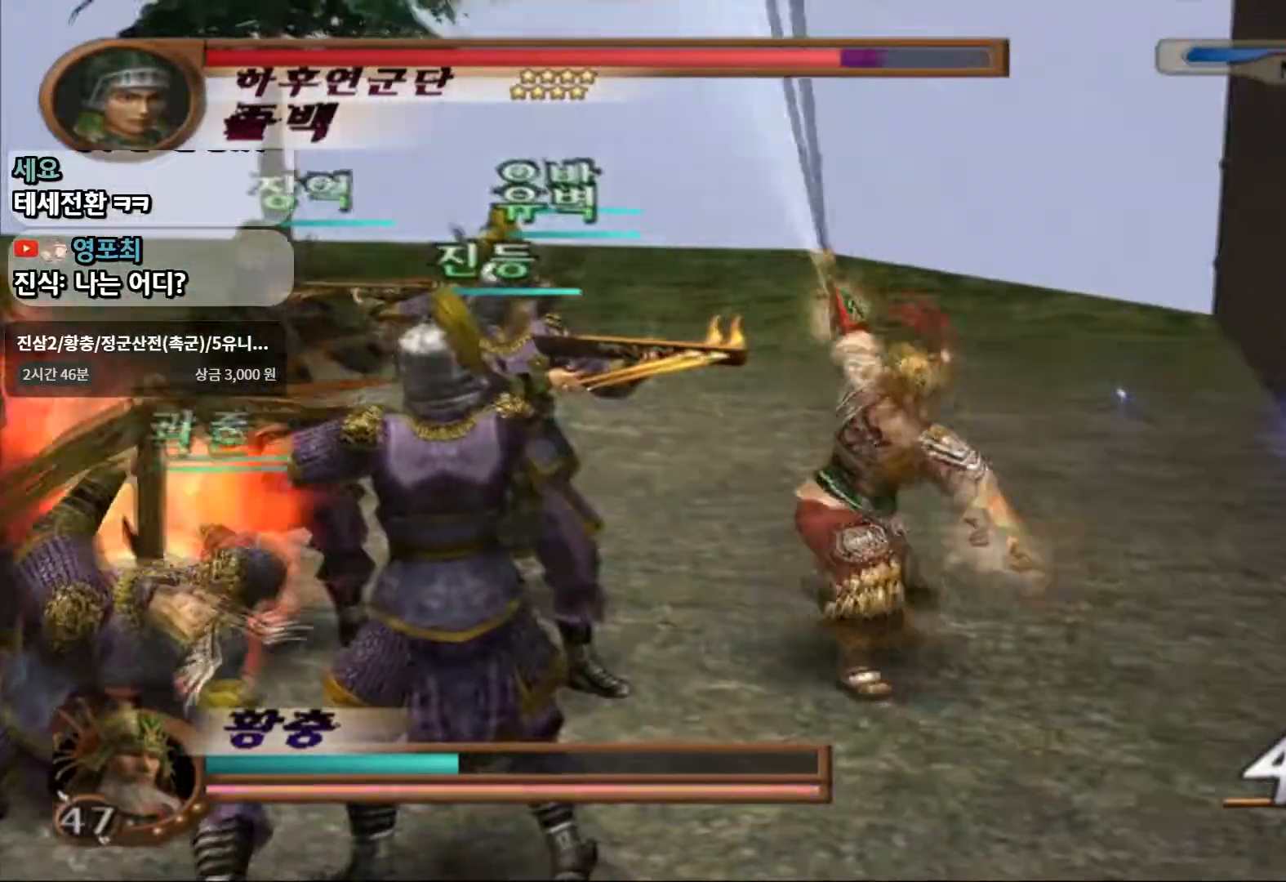
{"dt_ms": 1000, "buttons": ["SQUARE"], "left_stick": "down-right", "right_stick": "center"}
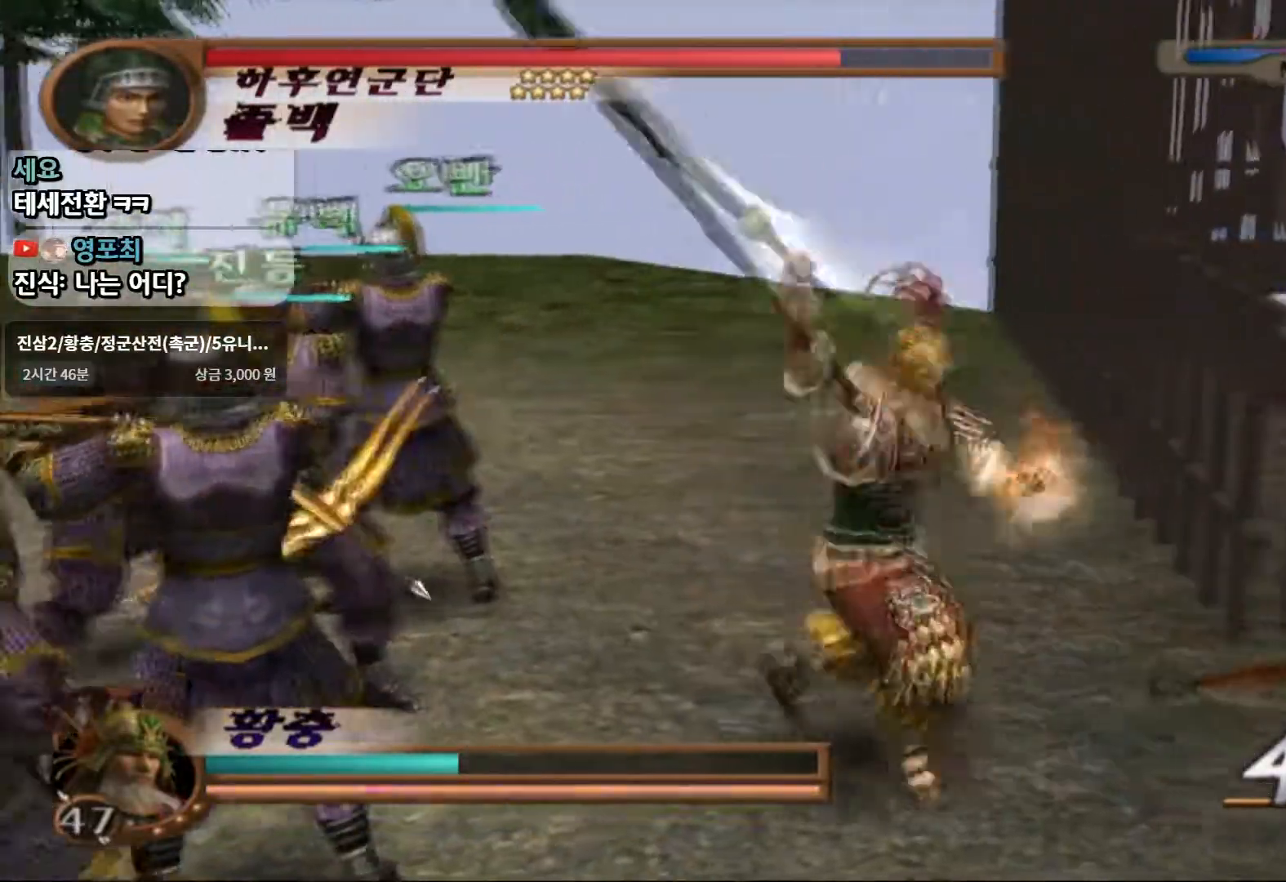
{"dt_ms": 500, "buttons": ["SQUARE"], "left_stick": "right", "right_stick": "center", "events": [[33, "SQUARE", "up"], [83, "SQUARE", "down"], [217, "SQUARE", "up"], [300, "left_stick", "right"], [400, "SQUARE", "down"]]}
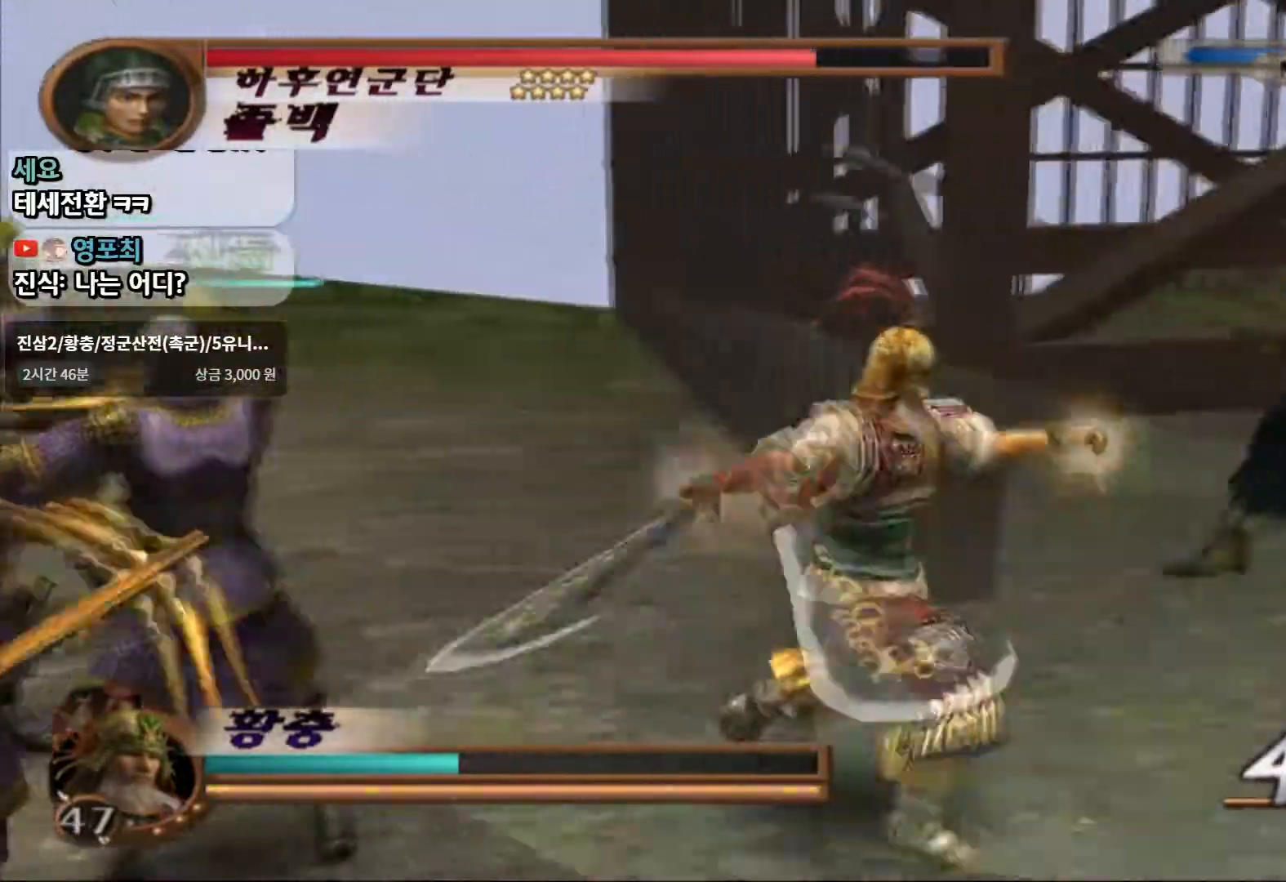
{"dt_ms": 500, "buttons": [], "left_stick": "right", "right_stick": "center", "events": [[67, "SQUARE", "up"], [317, "SQUARE", "down"], [433, "SQUARE", "up"]]}
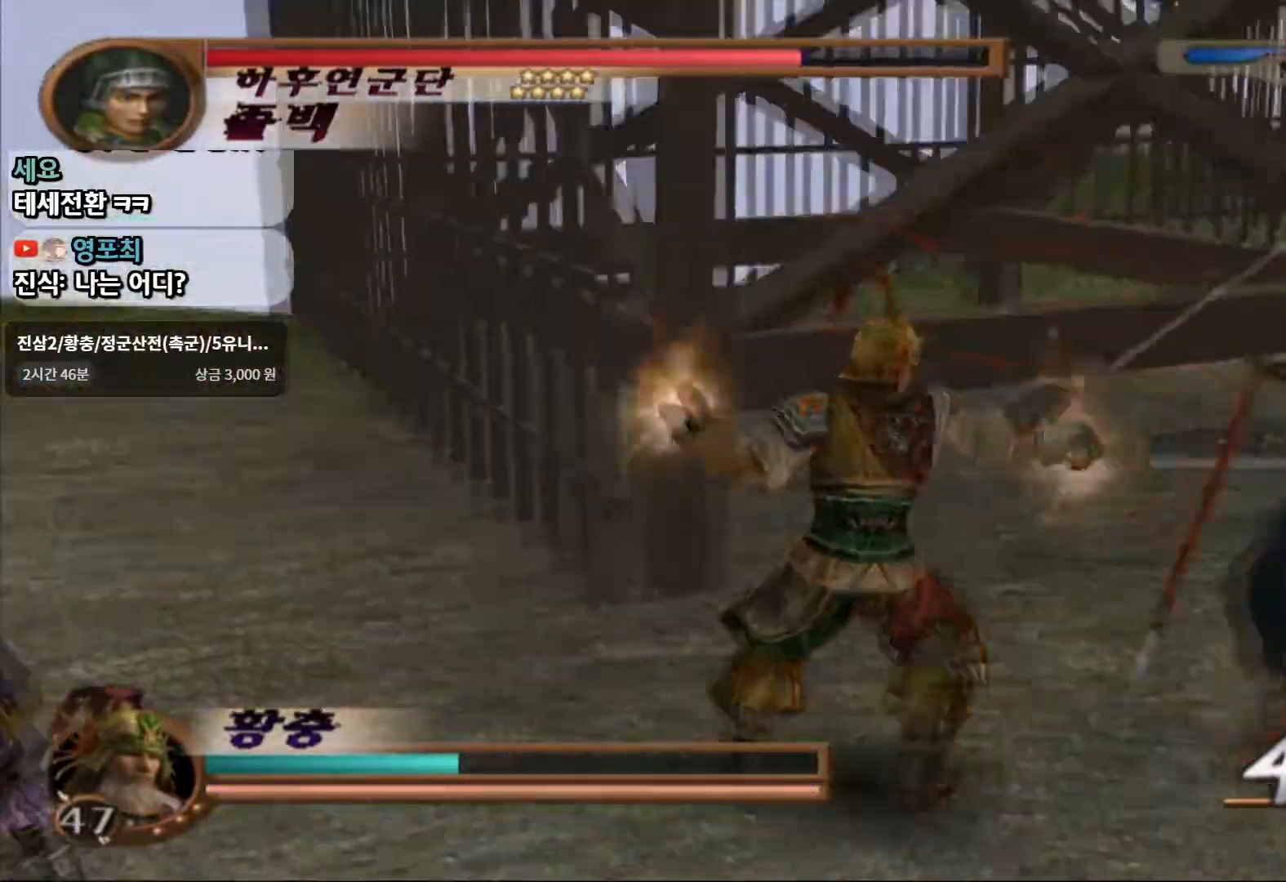
{"dt_ms": 500, "buttons": ["R1", "R2"], "left_stick": "up-right", "right_stick": "center", "events": [[100, "left_stick", "down-right"], [333, "R1", "down"], [333, "R2", "down"], [450, "left_stick", "up-right"]]}
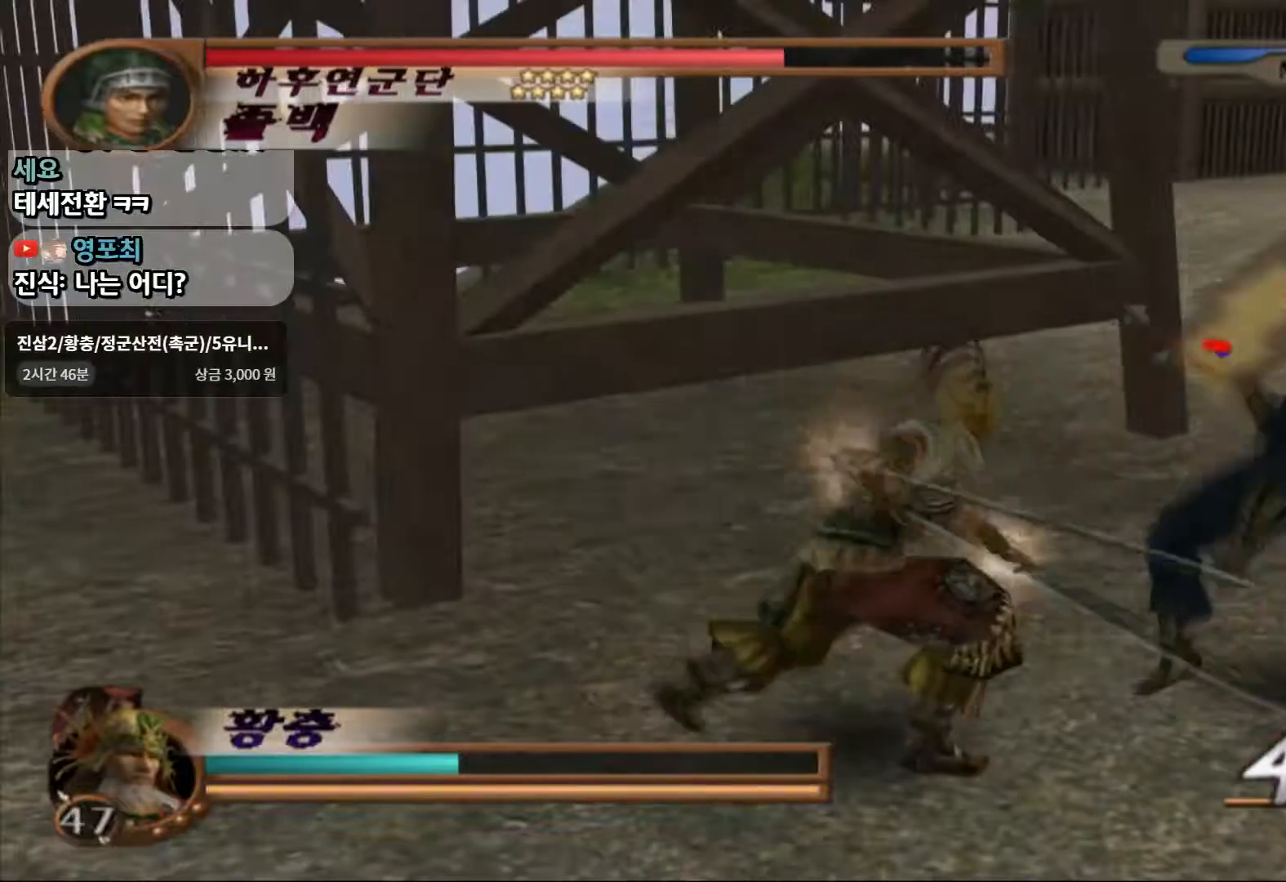
{"dt_ms": 500, "buttons": [], "left_stick": "up-right", "right_stick": "center", "events": [[17, "R1", "up"], [17, "R2", "up"]]}
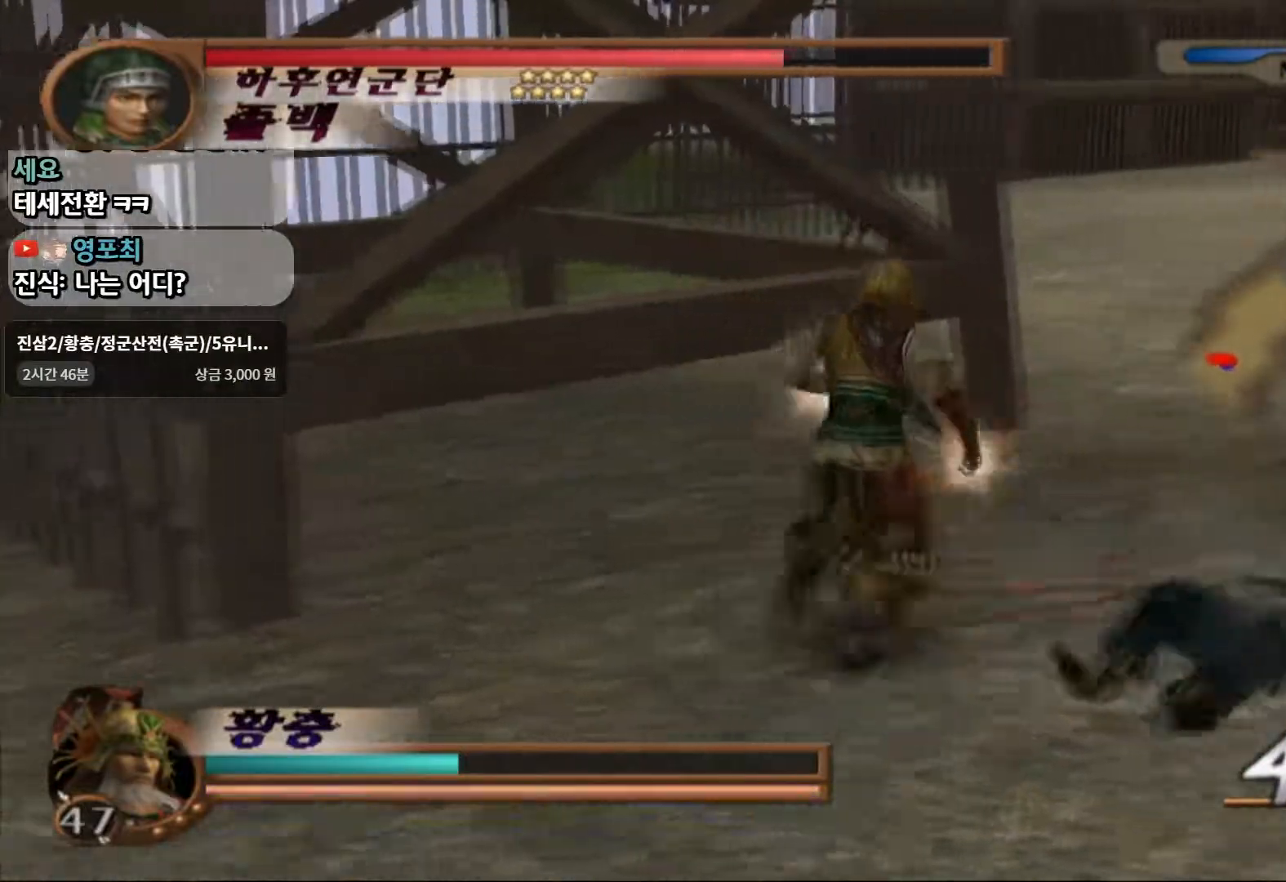
{"dt_ms": 500, "buttons": [], "left_stick": "down", "right_stick": "center", "events": [[267, "left_stick", "right"], [500, "left_stick", "down"]]}
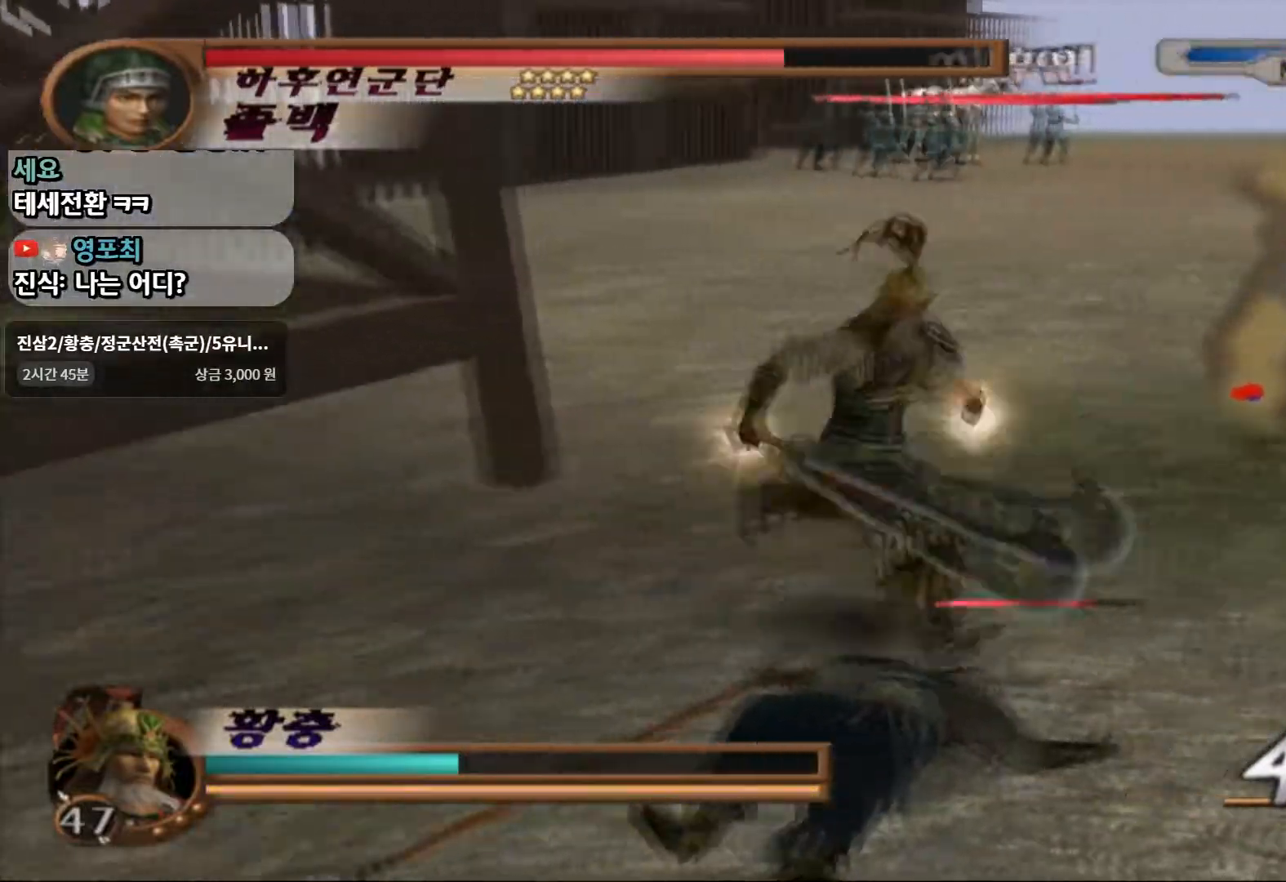
{"dt_ms": 500, "buttons": [], "left_stick": "down", "right_stick": "center", "events": [[117, "left_stick", "center"], [333, "SQUARE", "down"], [450, "SQUARE", "up"], [483, "left_stick", "down"]]}
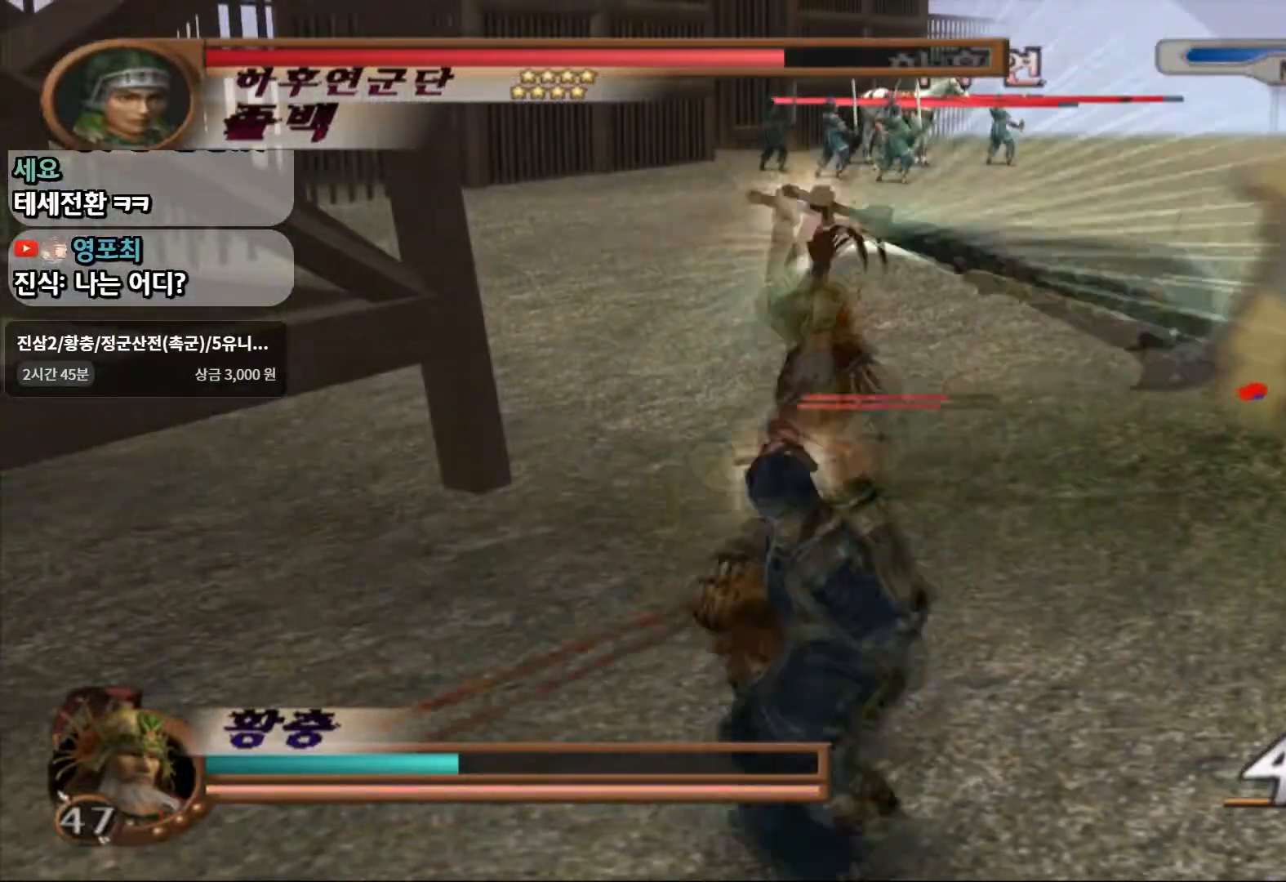
{"dt_ms": 500, "buttons": ["SQUARE"], "left_stick": "center", "right_stick": "center", "events": [[17, "SQUARE", "down"], [117, "SQUARE", "up"], [183, "SQUARE", "down"], [300, "SQUARE", "up"], [300, "left_stick", "center"], [483, "SQUARE", "down"]]}
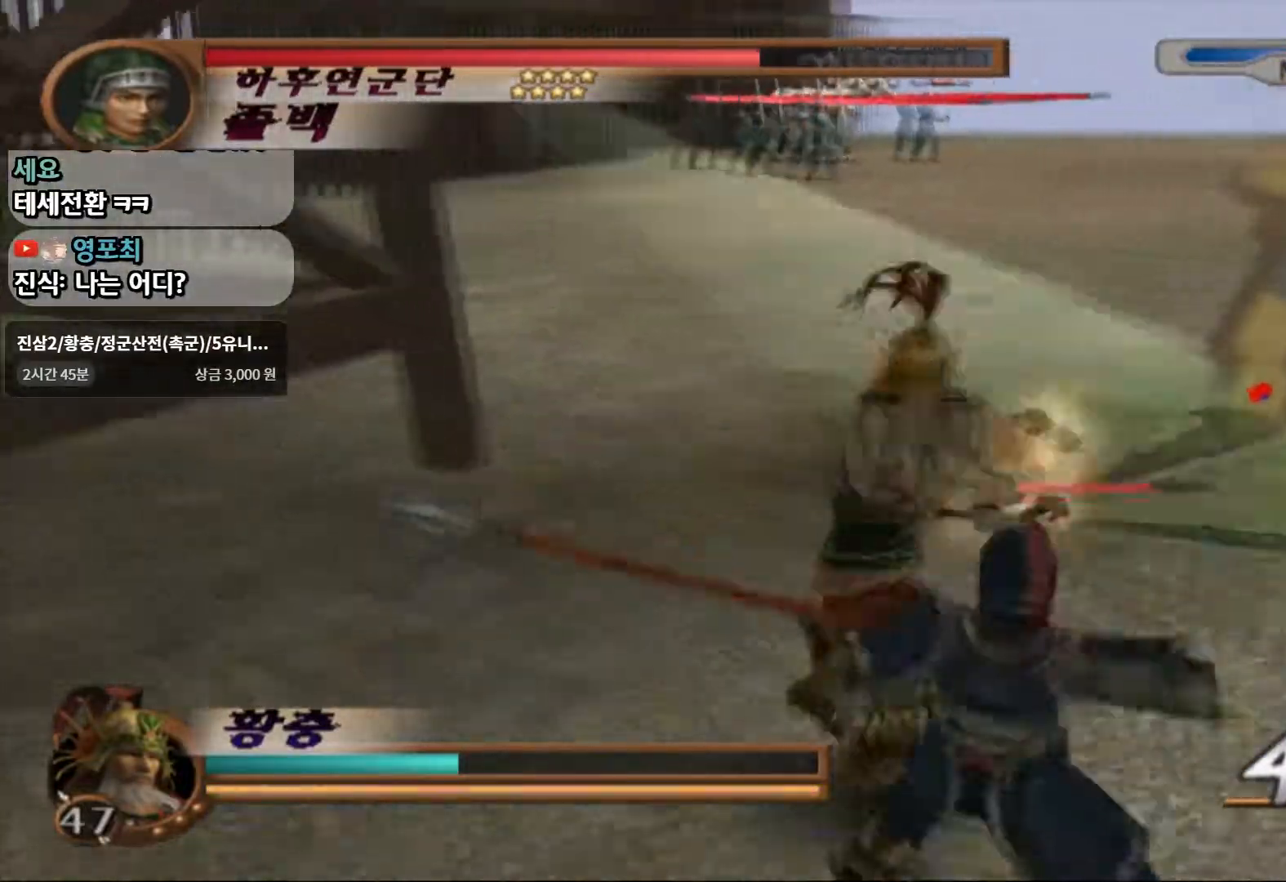
{"dt_ms": 500, "buttons": [], "left_stick": "center", "right_stick": "center", "events": [[100, "SQUARE", "up"], [317, "SQUARE", "down"], [467, "SQUARE", "up"]]}
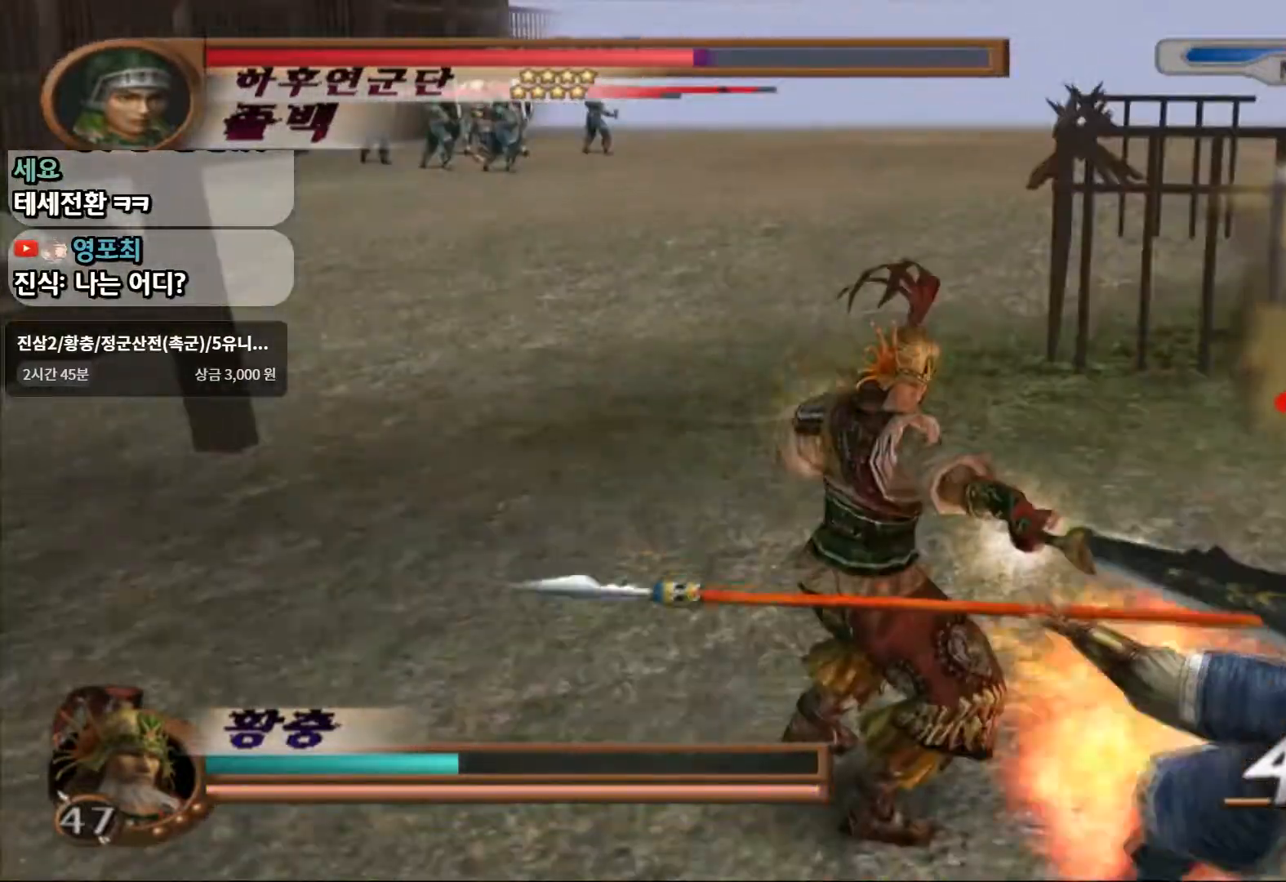
{"dt_ms": 500, "buttons": ["TRIANGLE", "R1", "R2"], "left_stick": "center", "right_stick": "center", "events": [[183, "SQUARE", "down"], [317, "SQUARE", "up"], [317, "TRIANGLE", "down"], [417, "R1", "down"], [417, "R2", "down"]]}
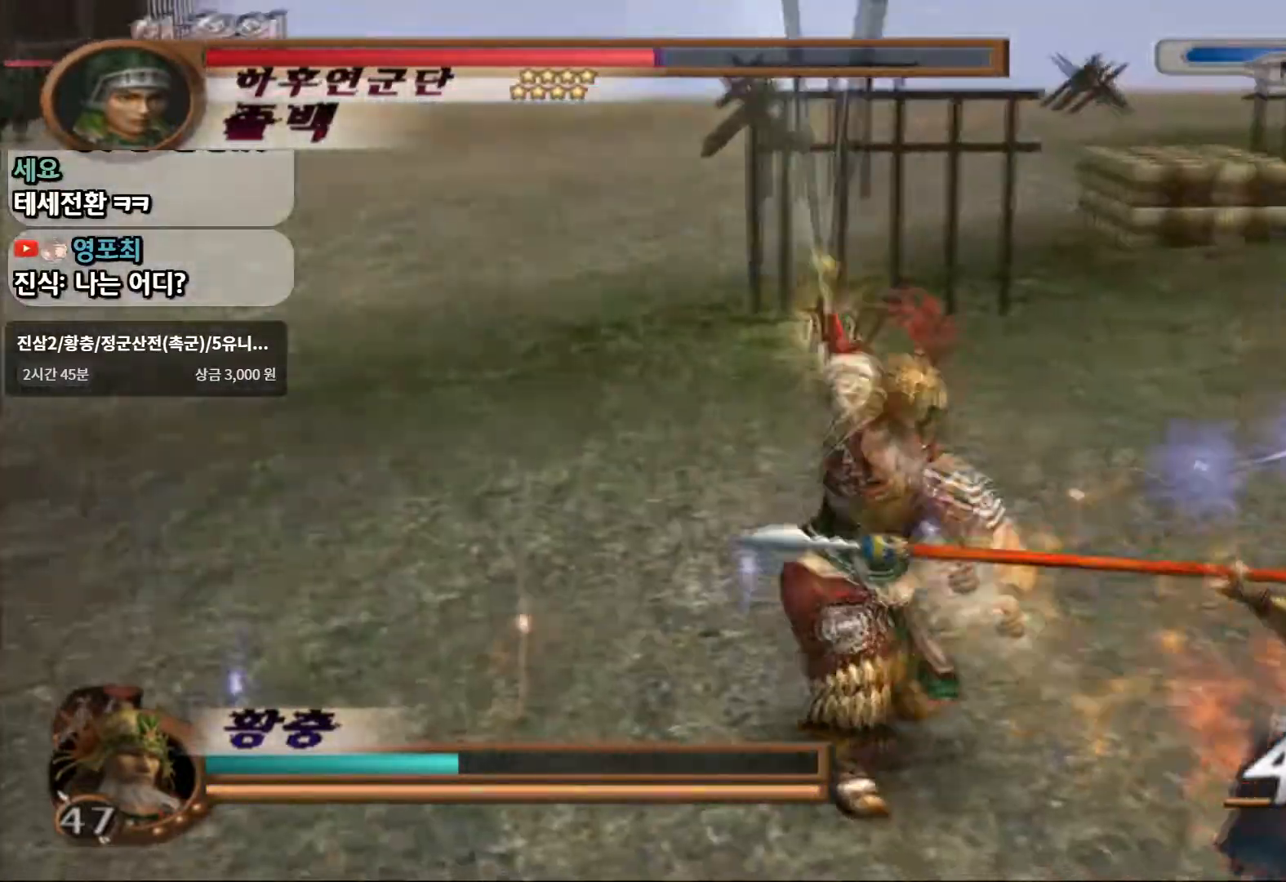
{"dt_ms": 500, "buttons": ["L1"], "left_stick": "center", "right_stick": "center", "events": [[133, "R1", "up"], [150, "R2", "up"], [250, "TRIANGLE", "up"], [417, "L1", "down"]]}
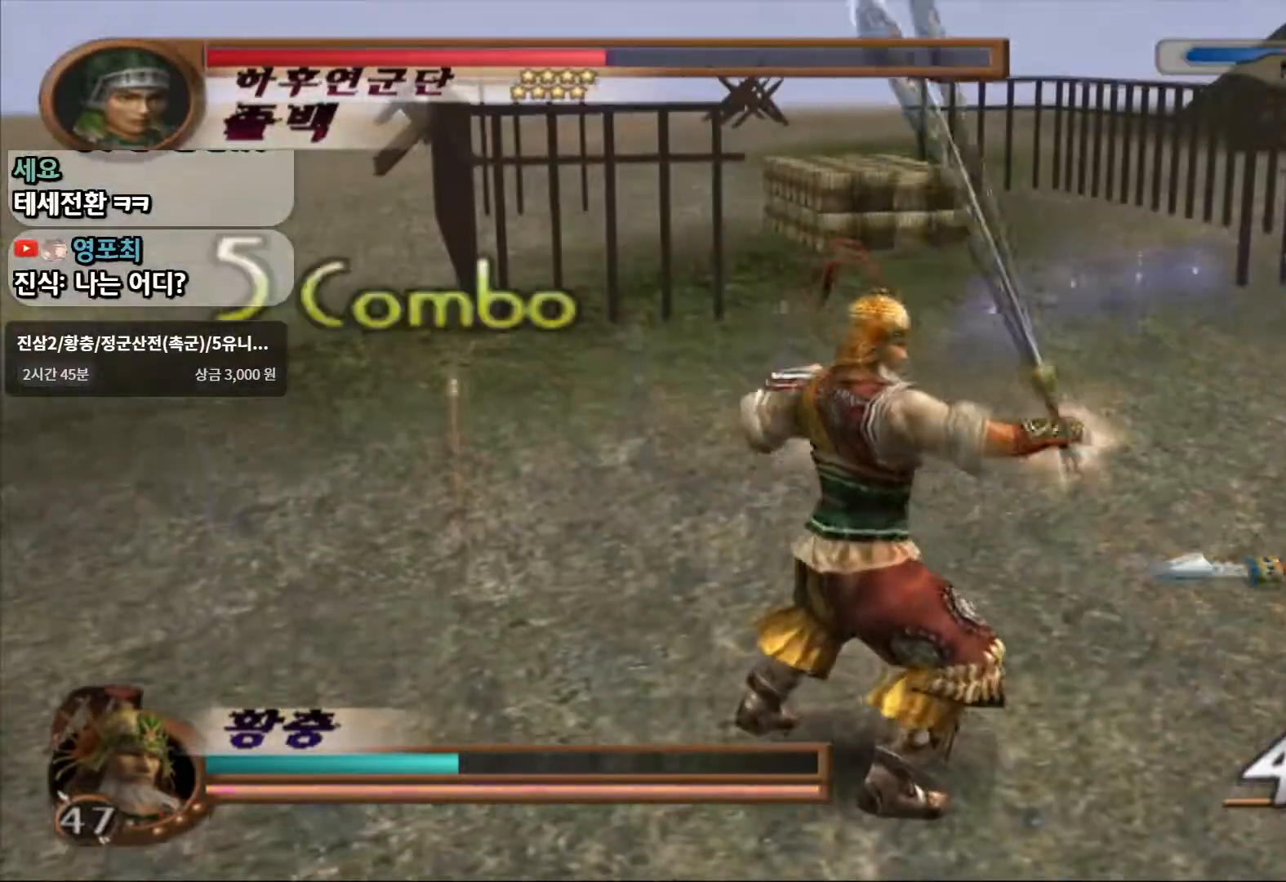
{"dt_ms": 500, "buttons": ["SQUARE"], "left_stick": "center", "right_stick": "center", "events": [[183, "SQUARE", "down"], [283, "L1", "up"], [283, "SQUARE", "up"], [333, "SQUARE", "down"], [433, "SQUARE", "up"], [433, "TRIANGLE", "down"], [500, "SQUARE", "down"], [500, "TRIANGLE", "up"]]}
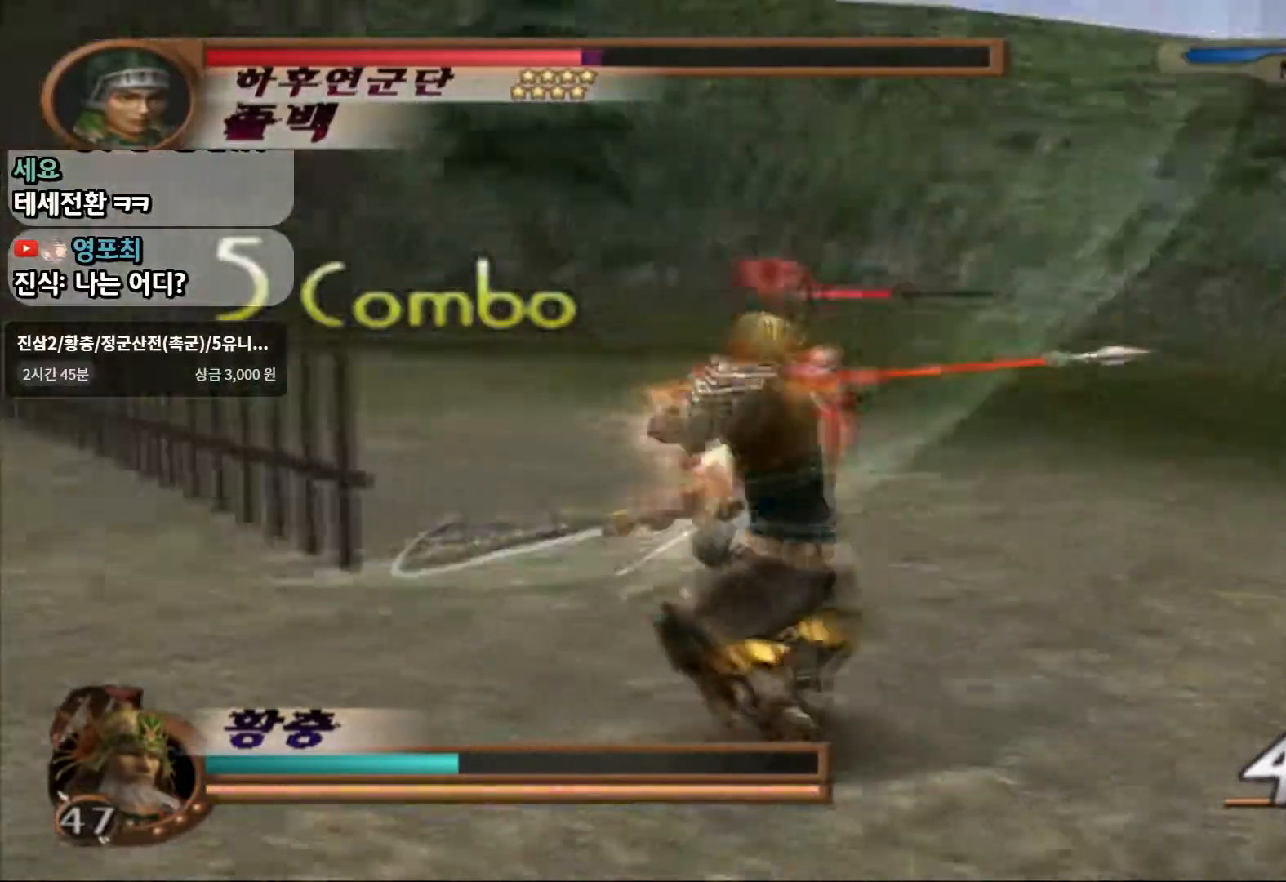
{"dt_ms": 500, "buttons": [], "left_stick": "center", "right_stick": "center"}
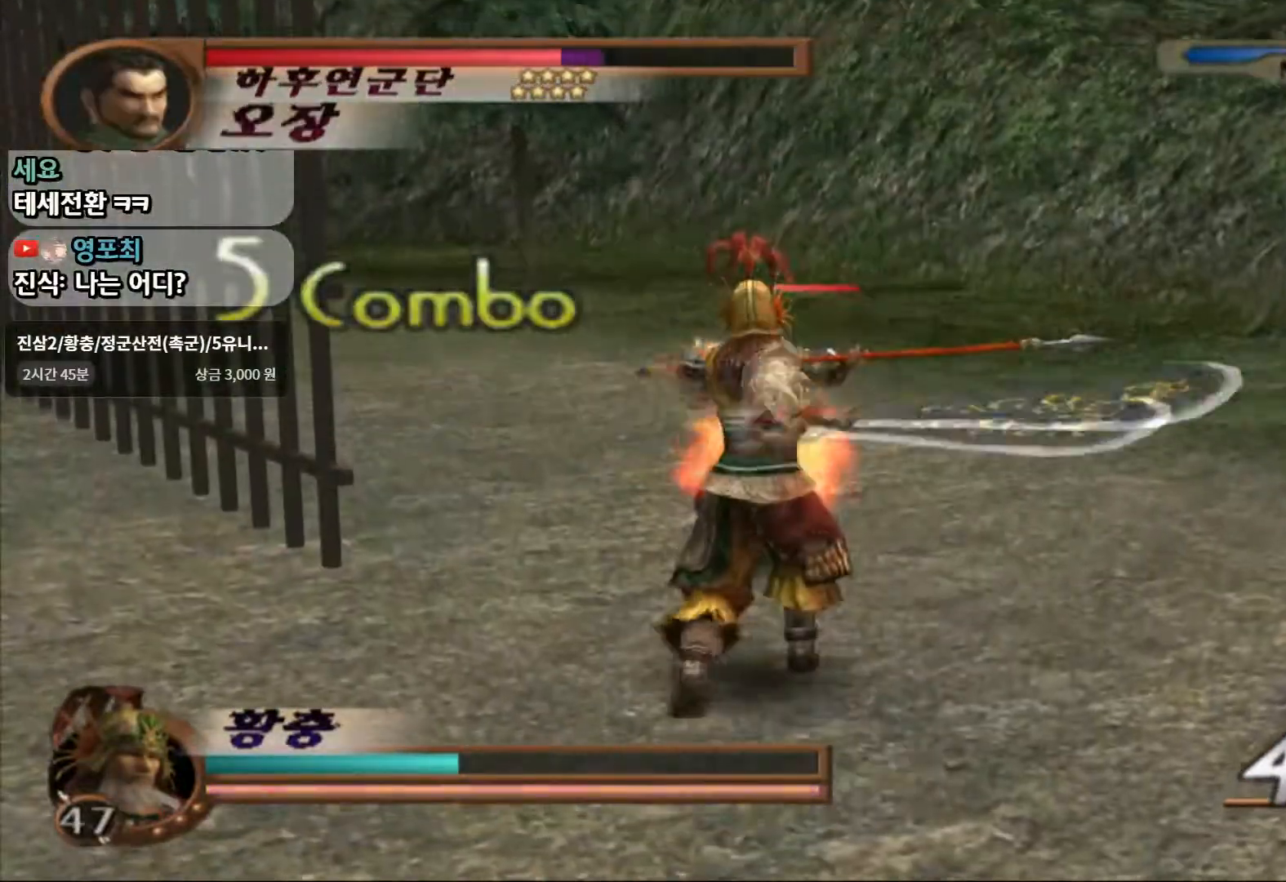
{"dt_ms": 500, "buttons": [], "left_stick": "center", "right_stick": "center", "events": [[167, "SQUARE", "down"], [283, "SQUARE", "up"]]}